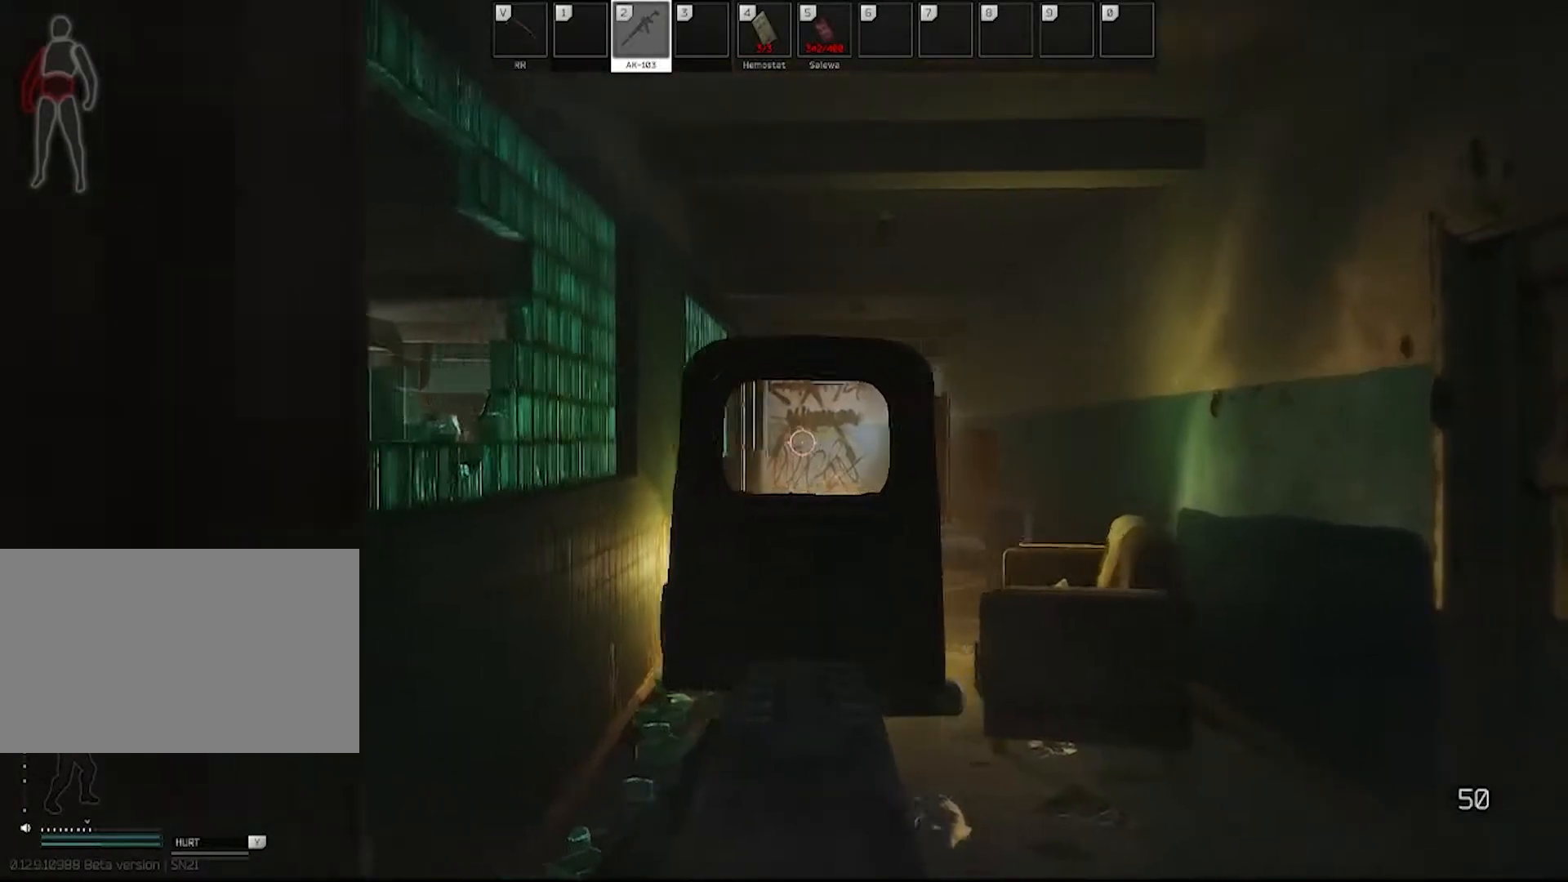
Gameplay with keyboard and mouse; each line is a JSON object with the keys and mouse buttons held at the frame after it. "events" lists presses ("down") and releases ("up") of "1", "2", "3", "4", "5", "a", "alt", "c", "caps_lock", "ctrl", "d", "e", "f", "g", "q", "r", "s", "shift", "space", "t", "tab", "v", "w", "x", "z", "mouse_left", "mouse_wheel" and "mouse_right" between this image and that frame as [ms after this image, input, new state], when the widget could be followed in between. "mouse_left", "mouse_wheel", "mouse_right" = the "left", "wheel", "right" buttons of the "mouse" list. No other keys are recorded. "wheel" means that the mouse wheel is clicked or scrolled. Not read: mouse_move.
{"keys": [], "mouse": ["right"], "events": [[83, "c", "down"], [183, "c", "up"]]}
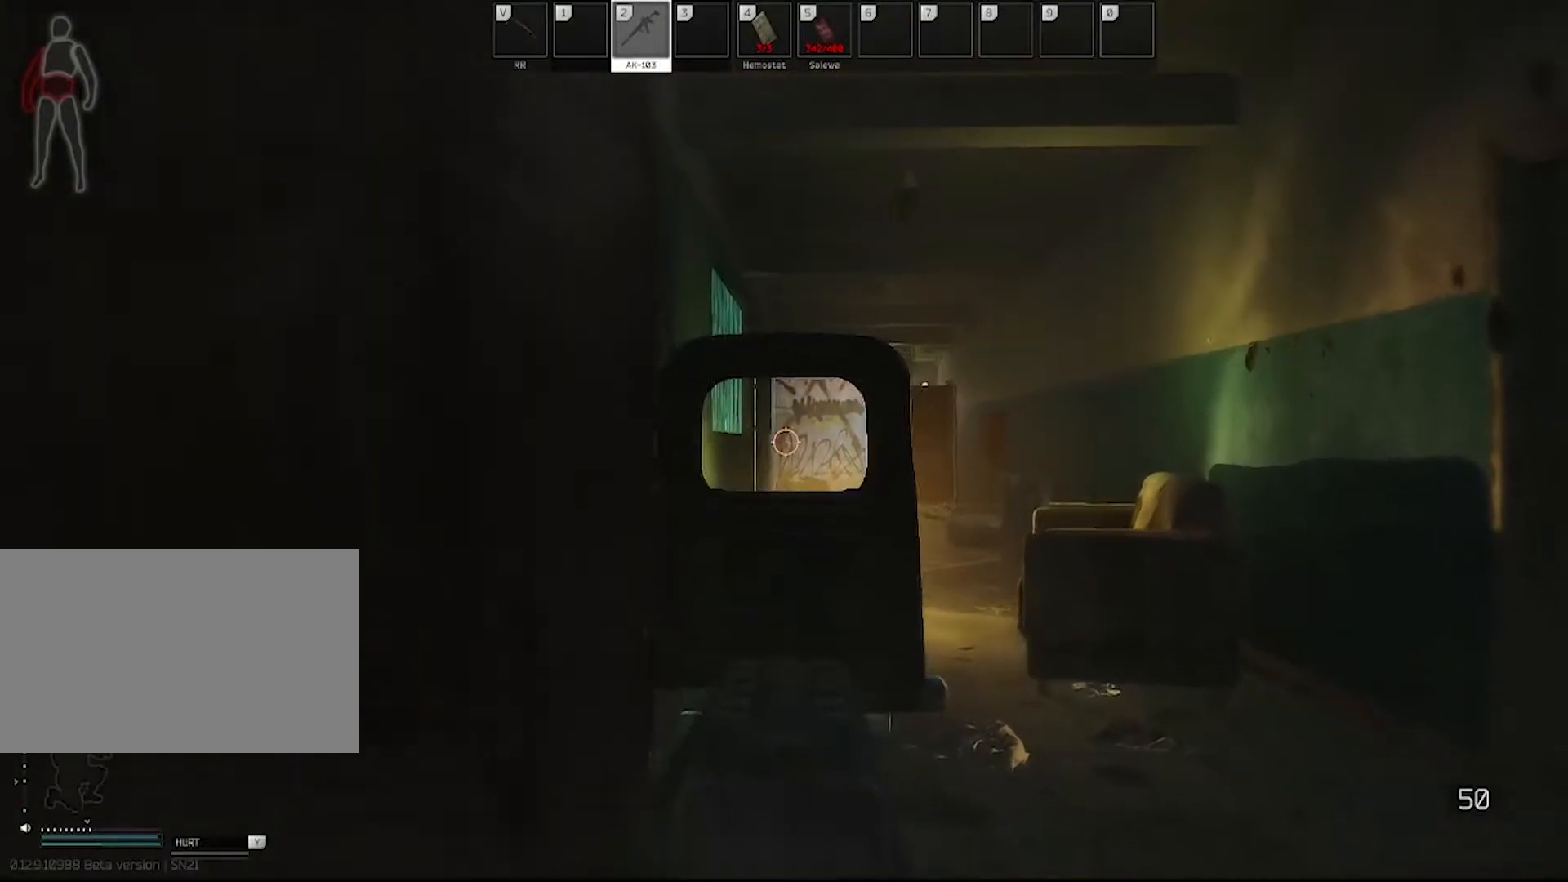
{"keys": ["d"], "mouse": ["wheel", "right"], "events": [[183, "c", "down"], [283, "c", "up"], [433, "mouse_wheel", "down"], [467, "d", "down"]]}
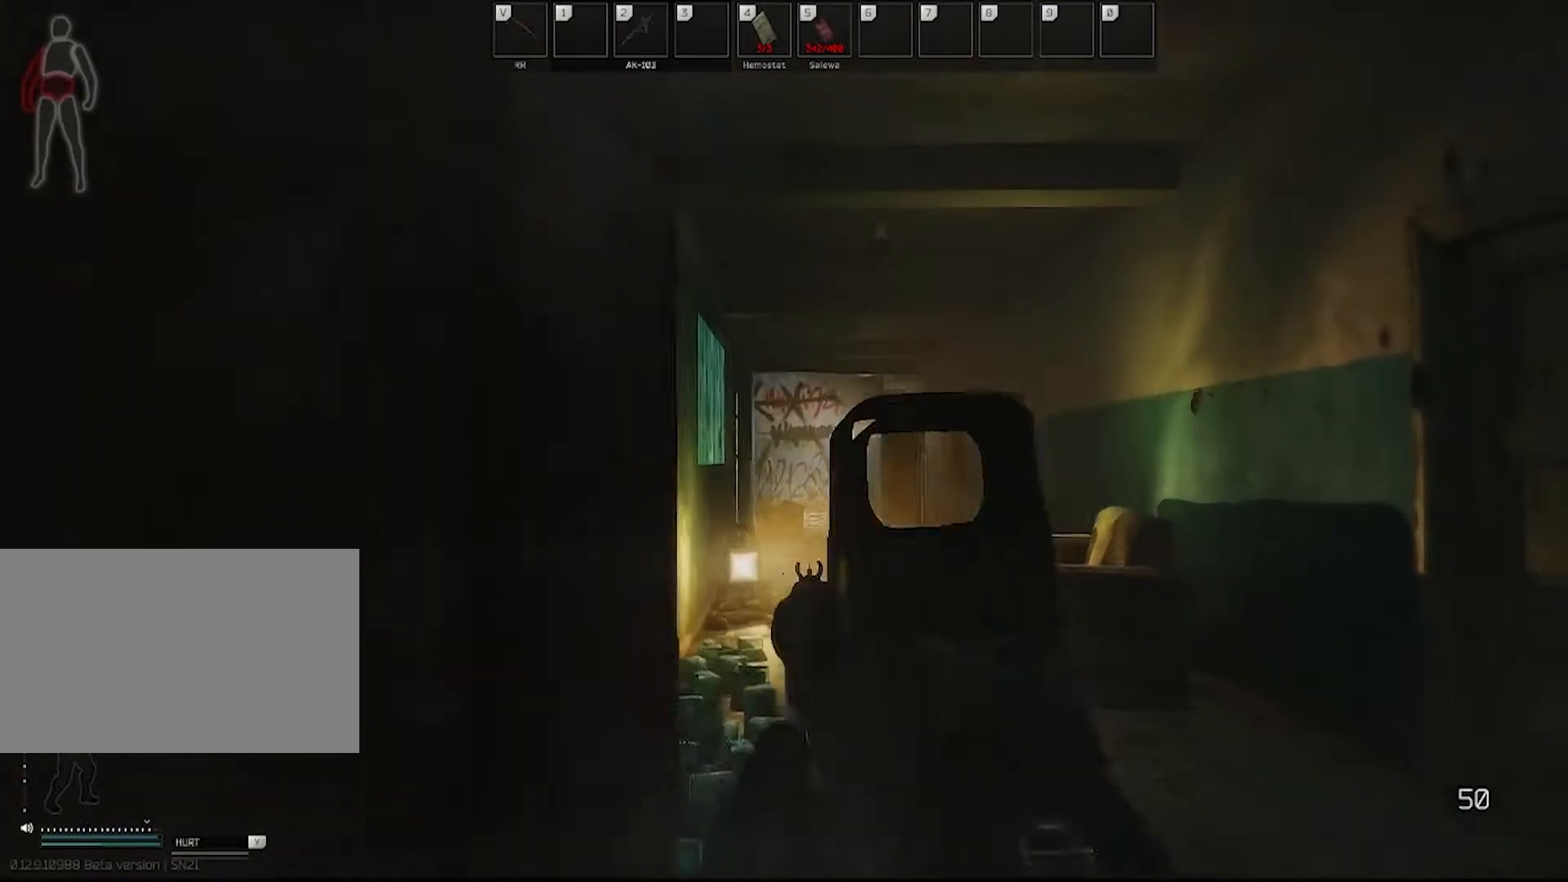
{"keys": ["w"], "mouse": [], "events": [[17, "mouse_right", "up"], [17, "mouse_wheel", "up"], [300, "w", "down"], [350, "d", "up"]]}
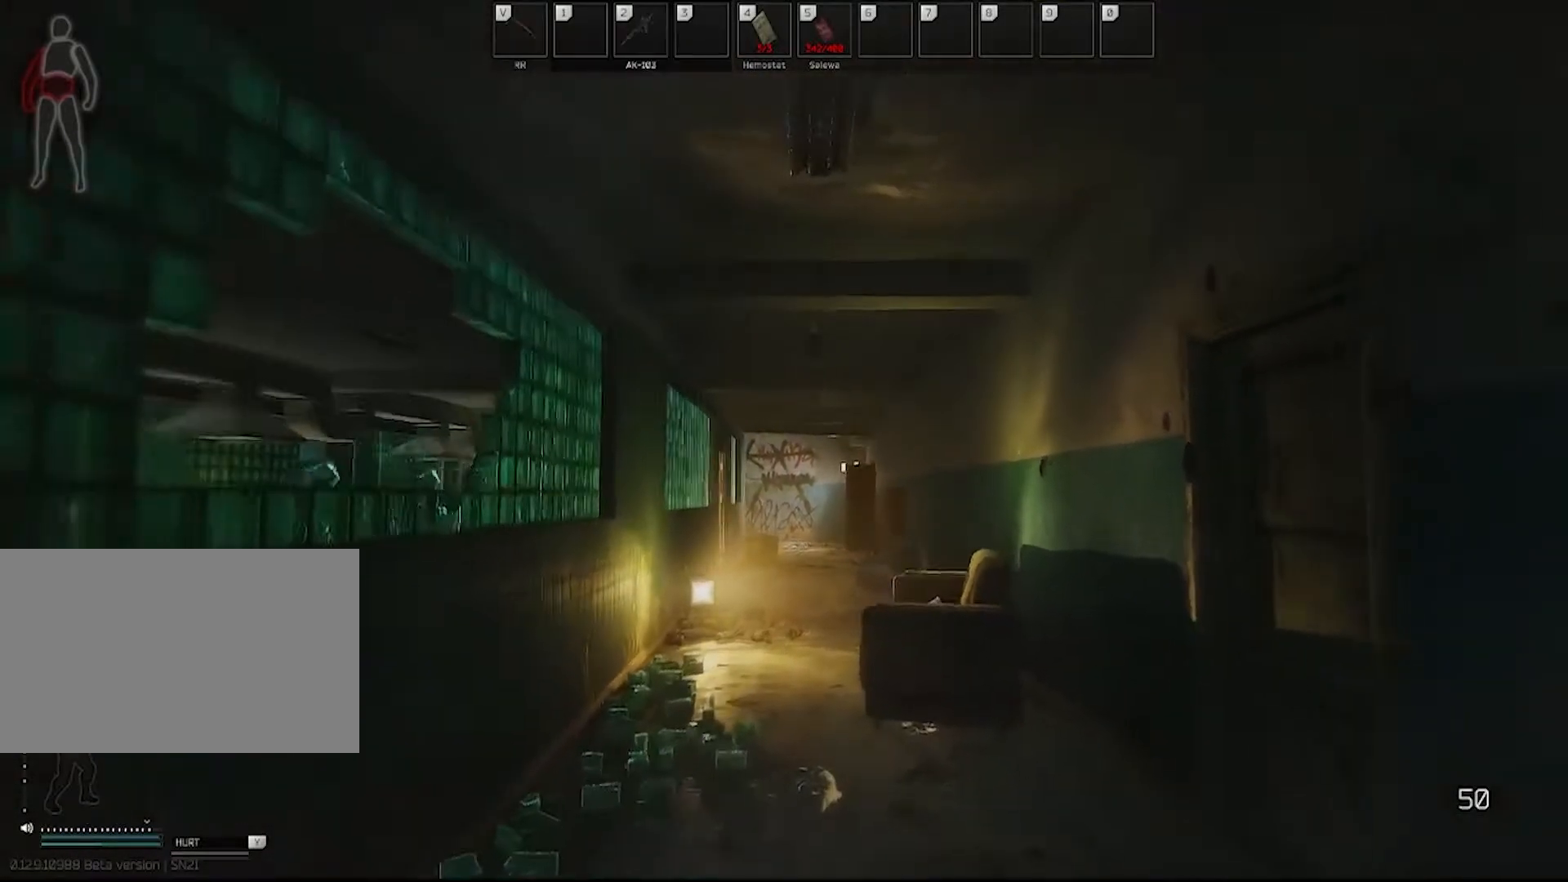
{"keys": ["w"], "mouse": [], "events": []}
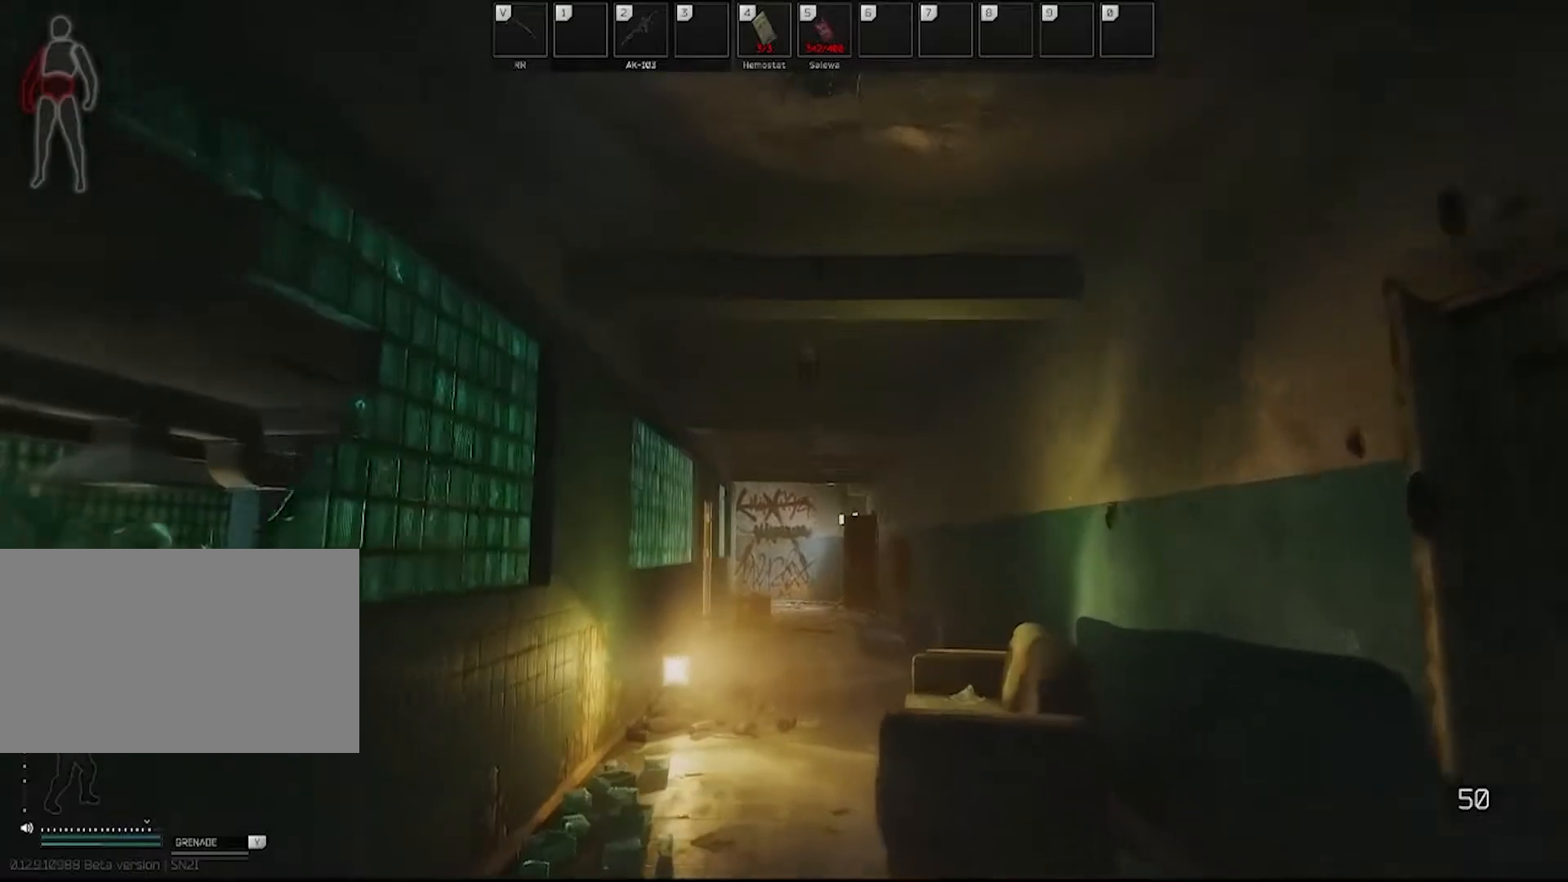
{"keys": ["s"], "mouse": [], "events": [[50, "w", "up"], [383, "s", "down"]]}
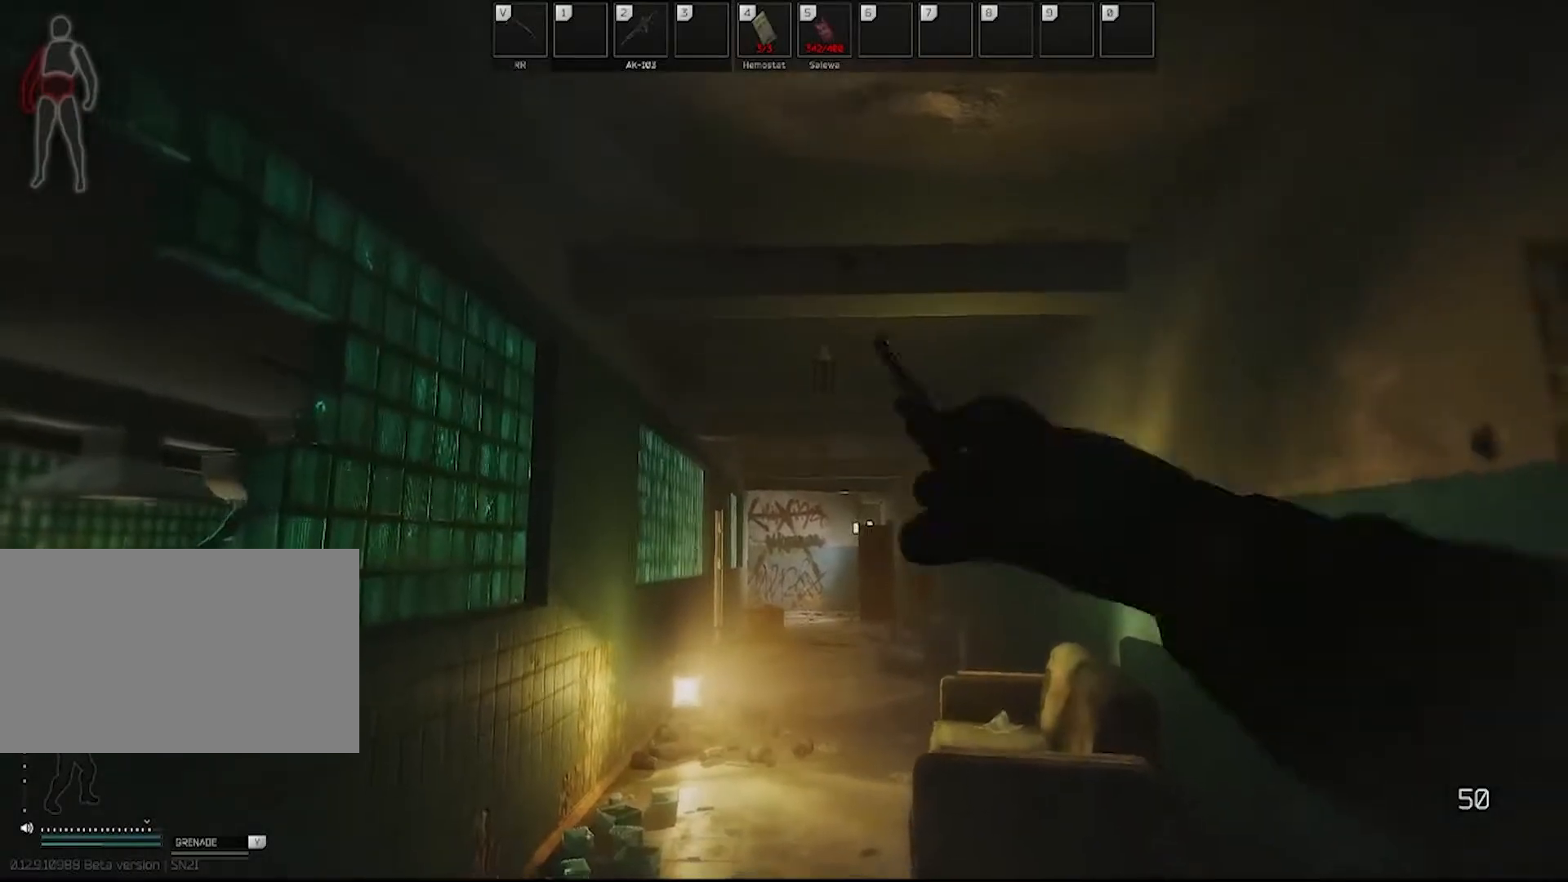
{"keys": ["a", "s"], "mouse": [], "events": [[433, "a", "down"]]}
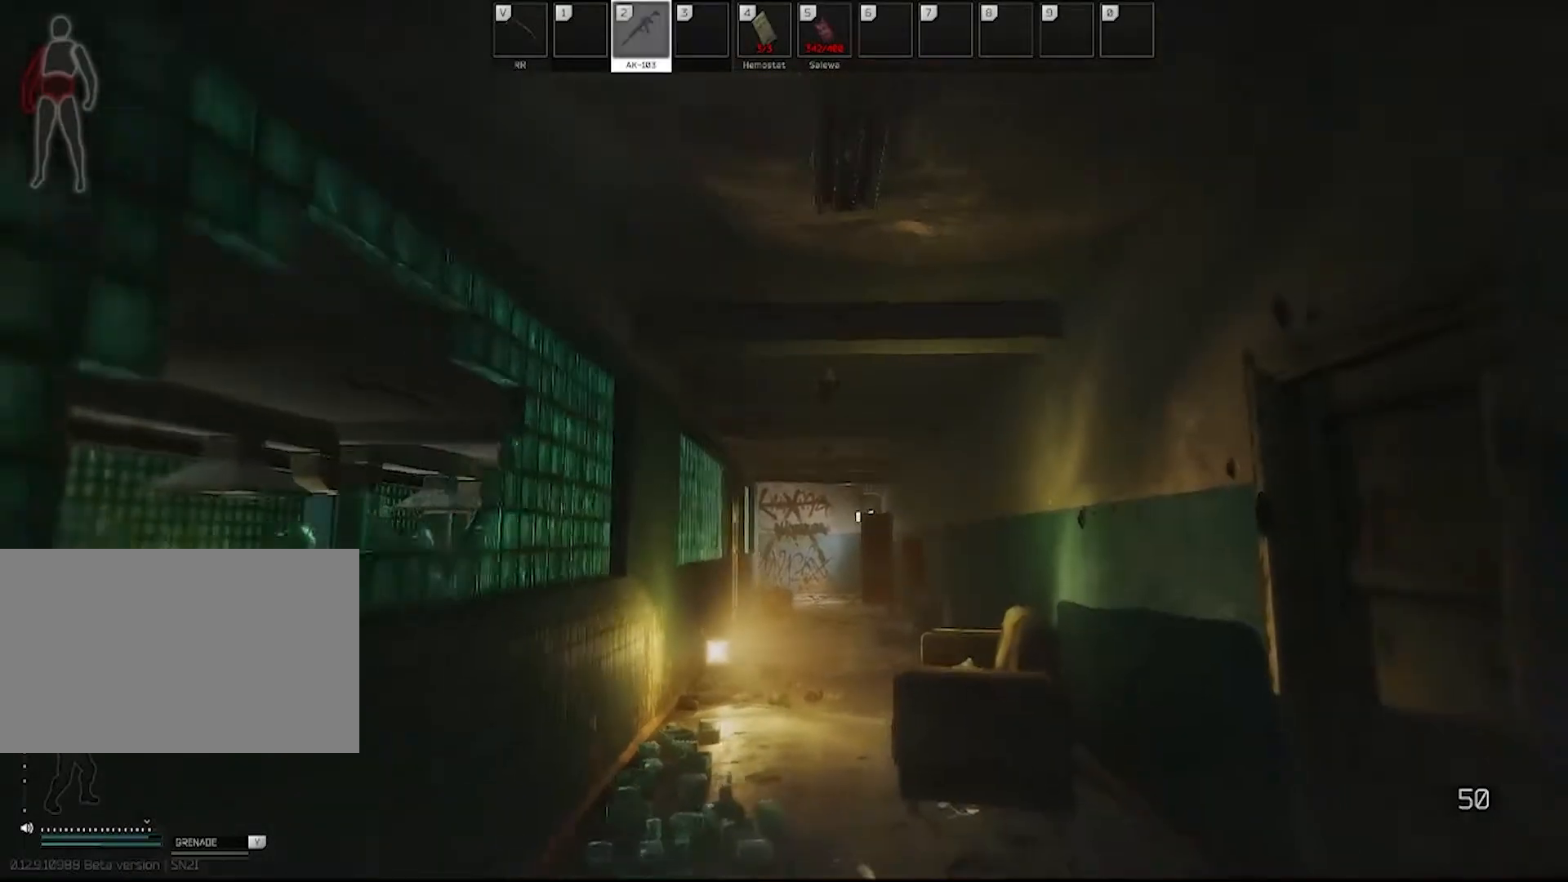
{"keys": ["s"], "mouse": [], "events": [[483, "a", "up"]]}
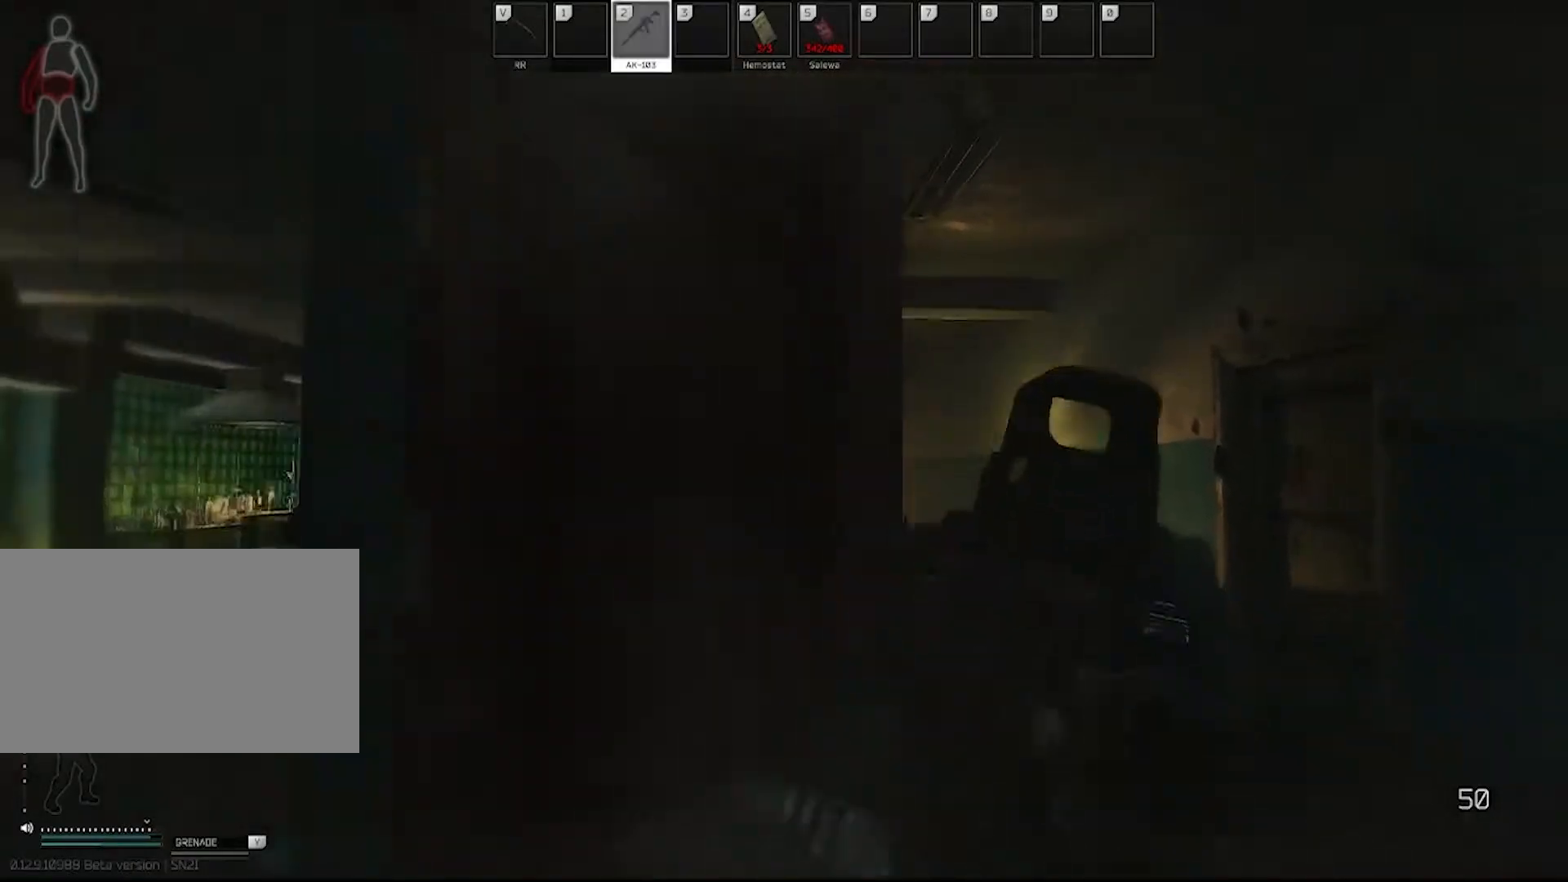
{"keys": ["a", "w"], "mouse": [], "events": [[33, "s", "up"], [317, "a", "down"], [450, "w", "down"]]}
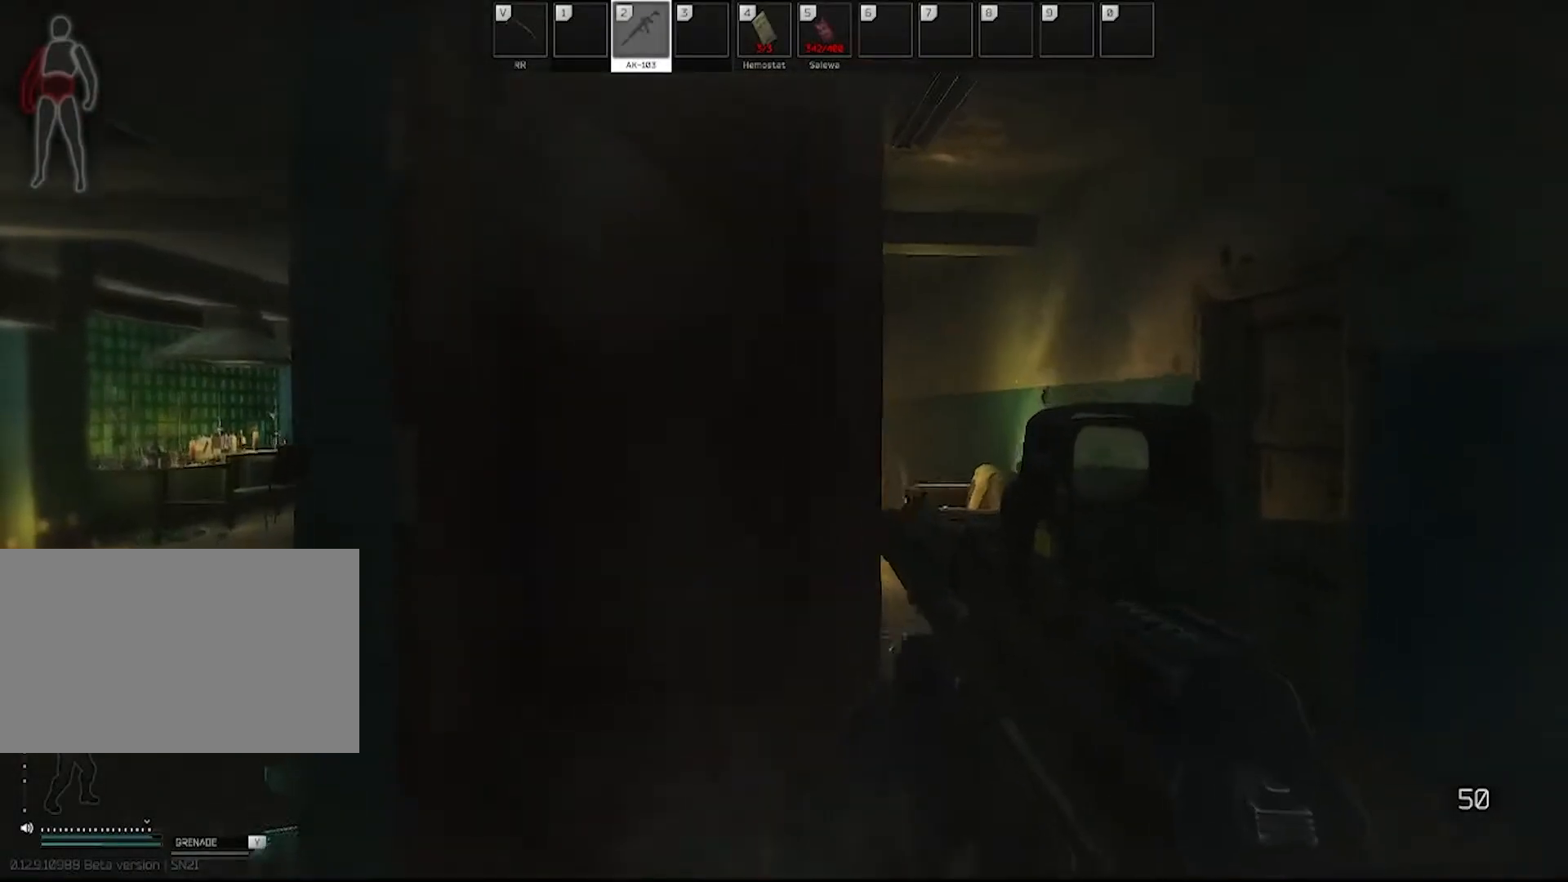
{"keys": [], "mouse": [], "events": [[50, "a", "up"], [183, "a", "down"], [233, "w", "up"], [417, "a", "up"]]}
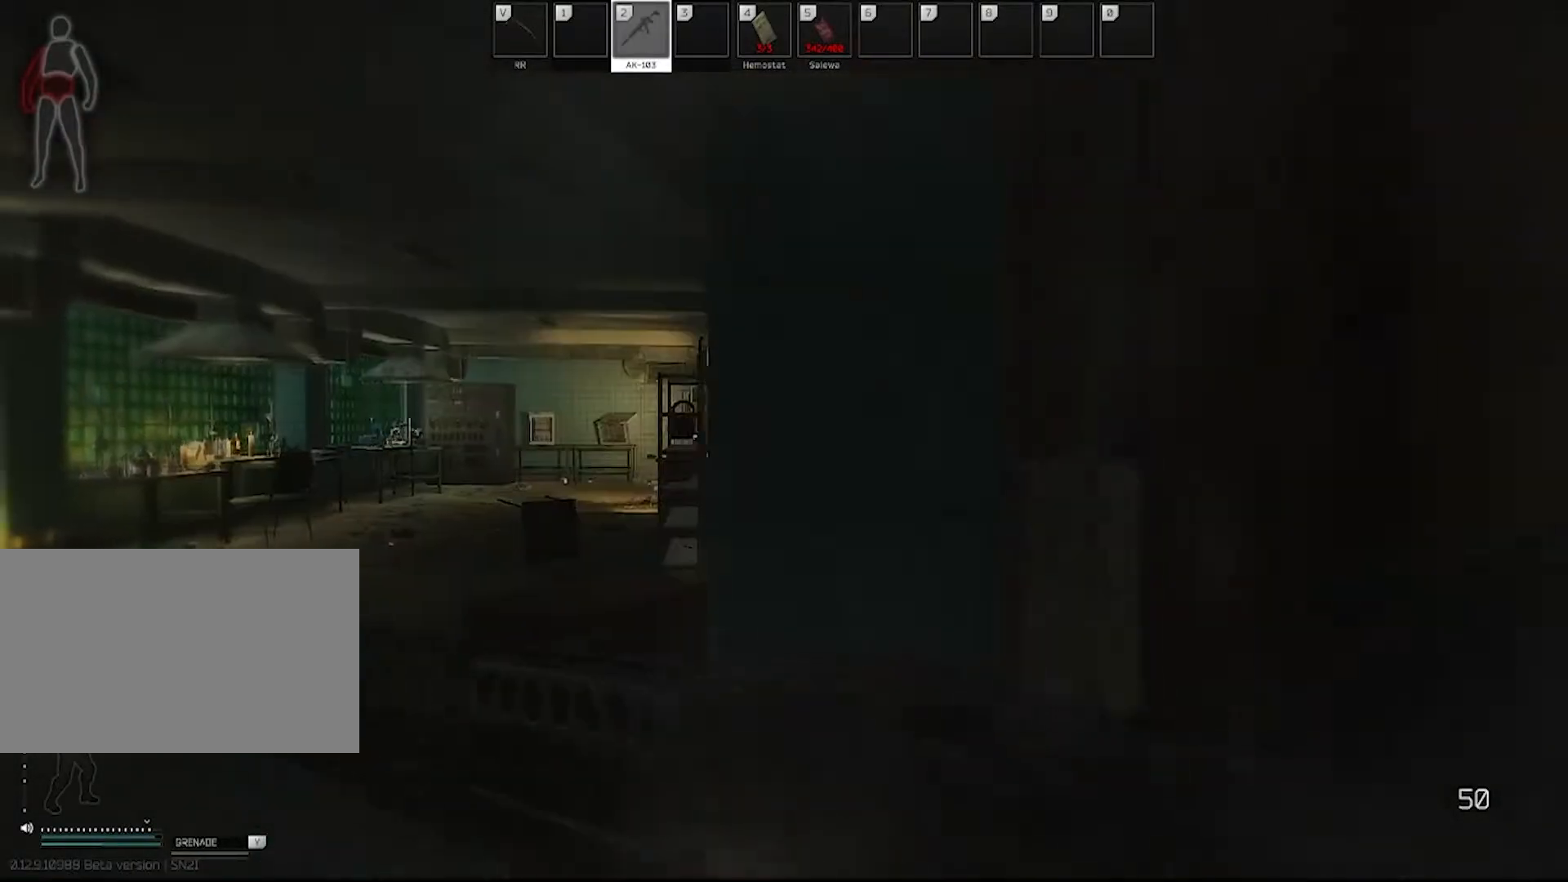
{"keys": ["d"], "mouse": [], "events": [[117, "d", "down"]]}
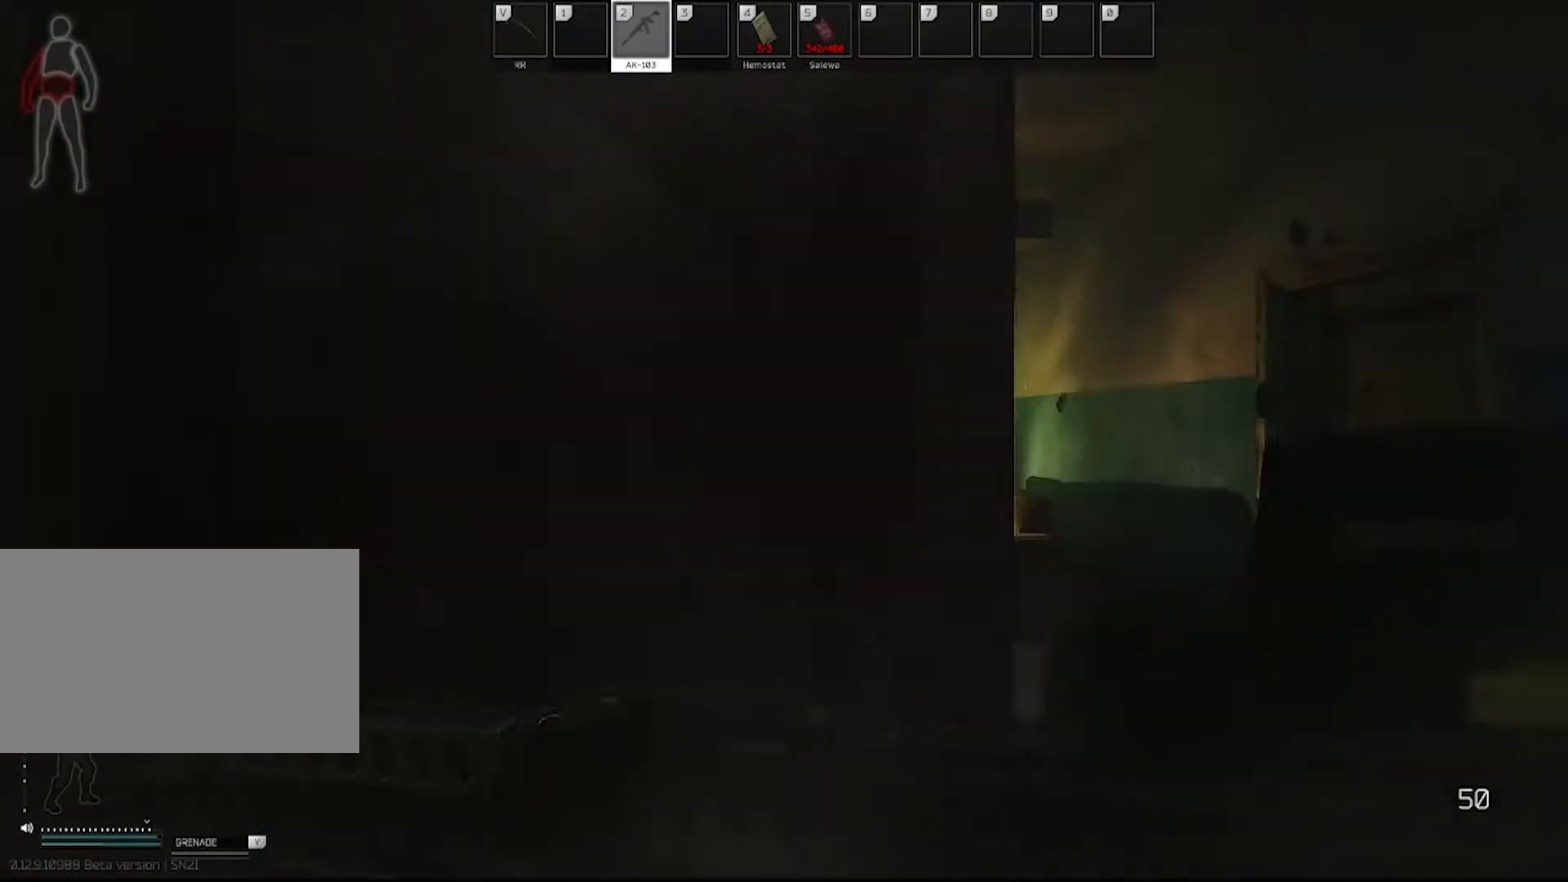
{"keys": ["a"], "mouse": ["right"], "events": [[33, "mouse_right", "down"], [317, "mouse_right", "up"], [367, "mouse_right", "down"], [400, "a", "down"], [400, "d", "up"]]}
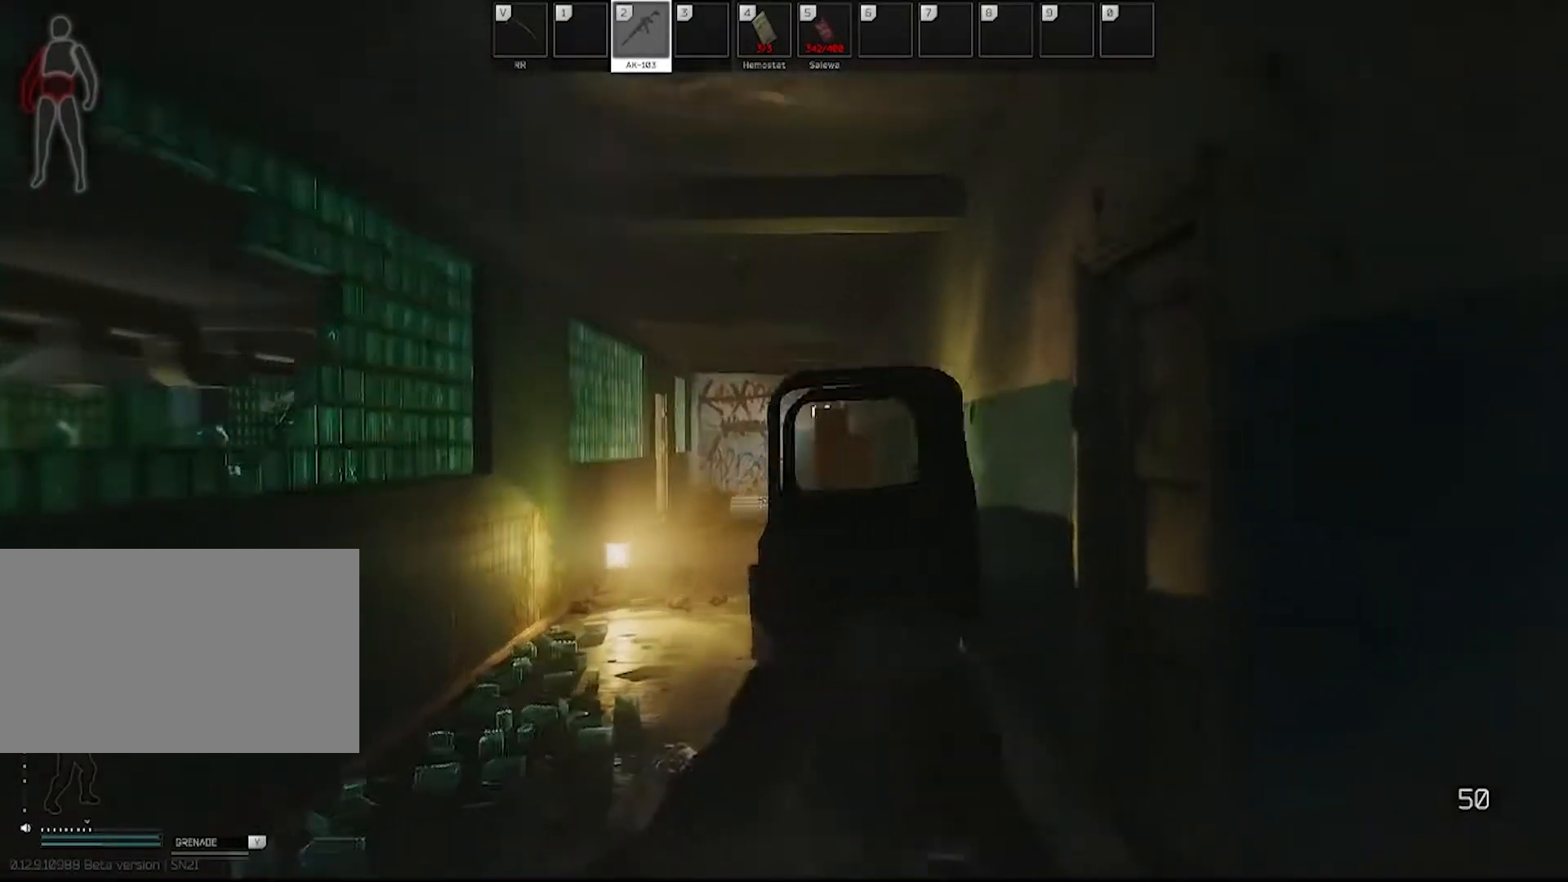
{"keys": [], "mouse": ["right"], "events": [[467, "a", "up"]]}
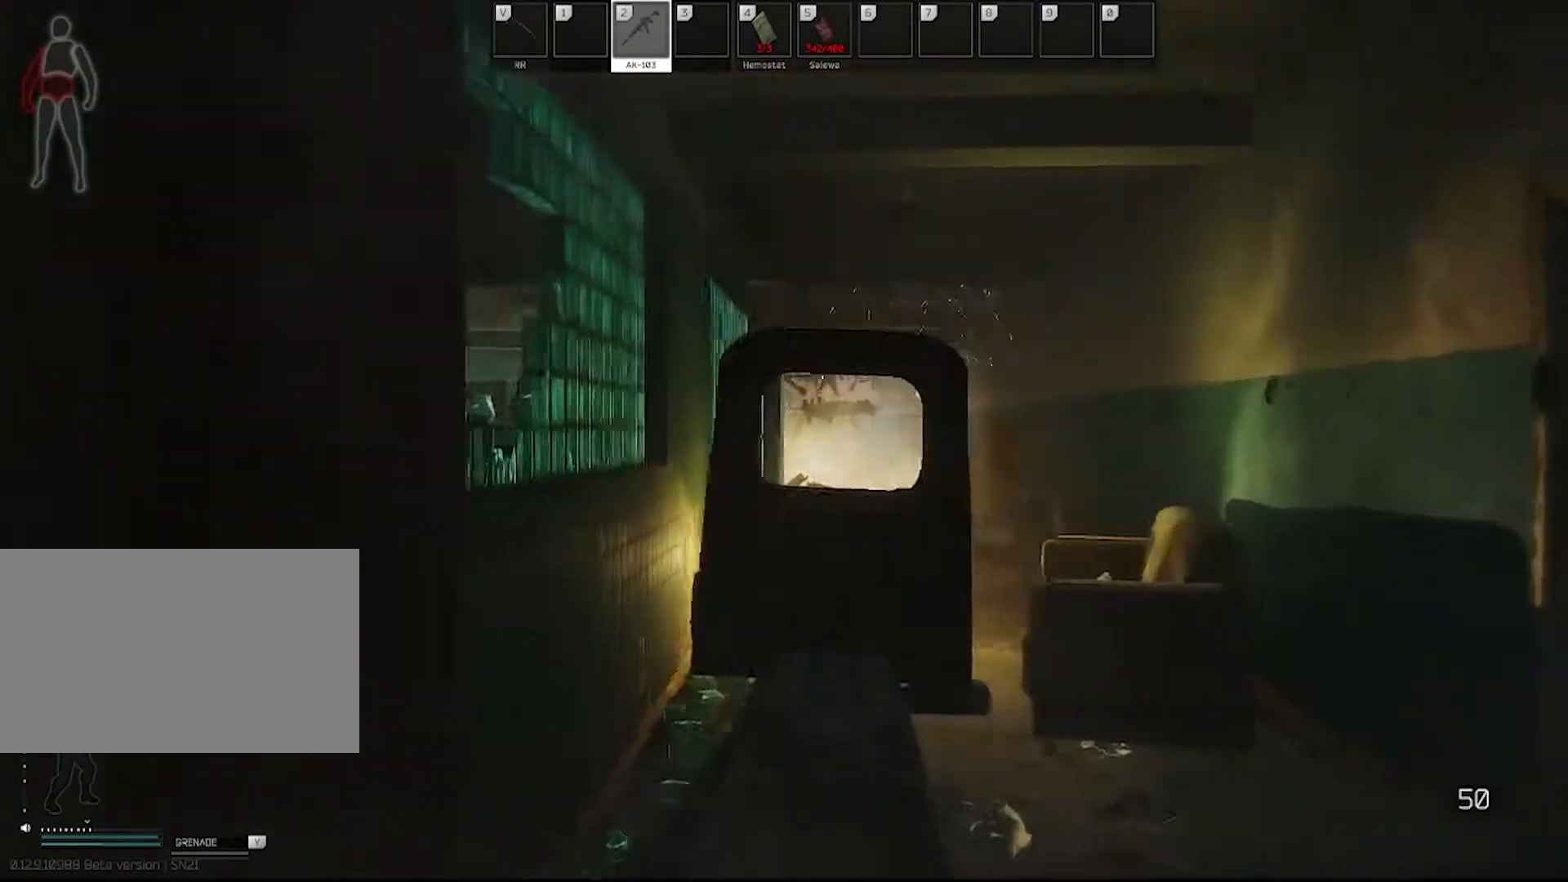
{"keys": ["d"], "mouse": ["right"], "events": [[17, "d", "down"]]}
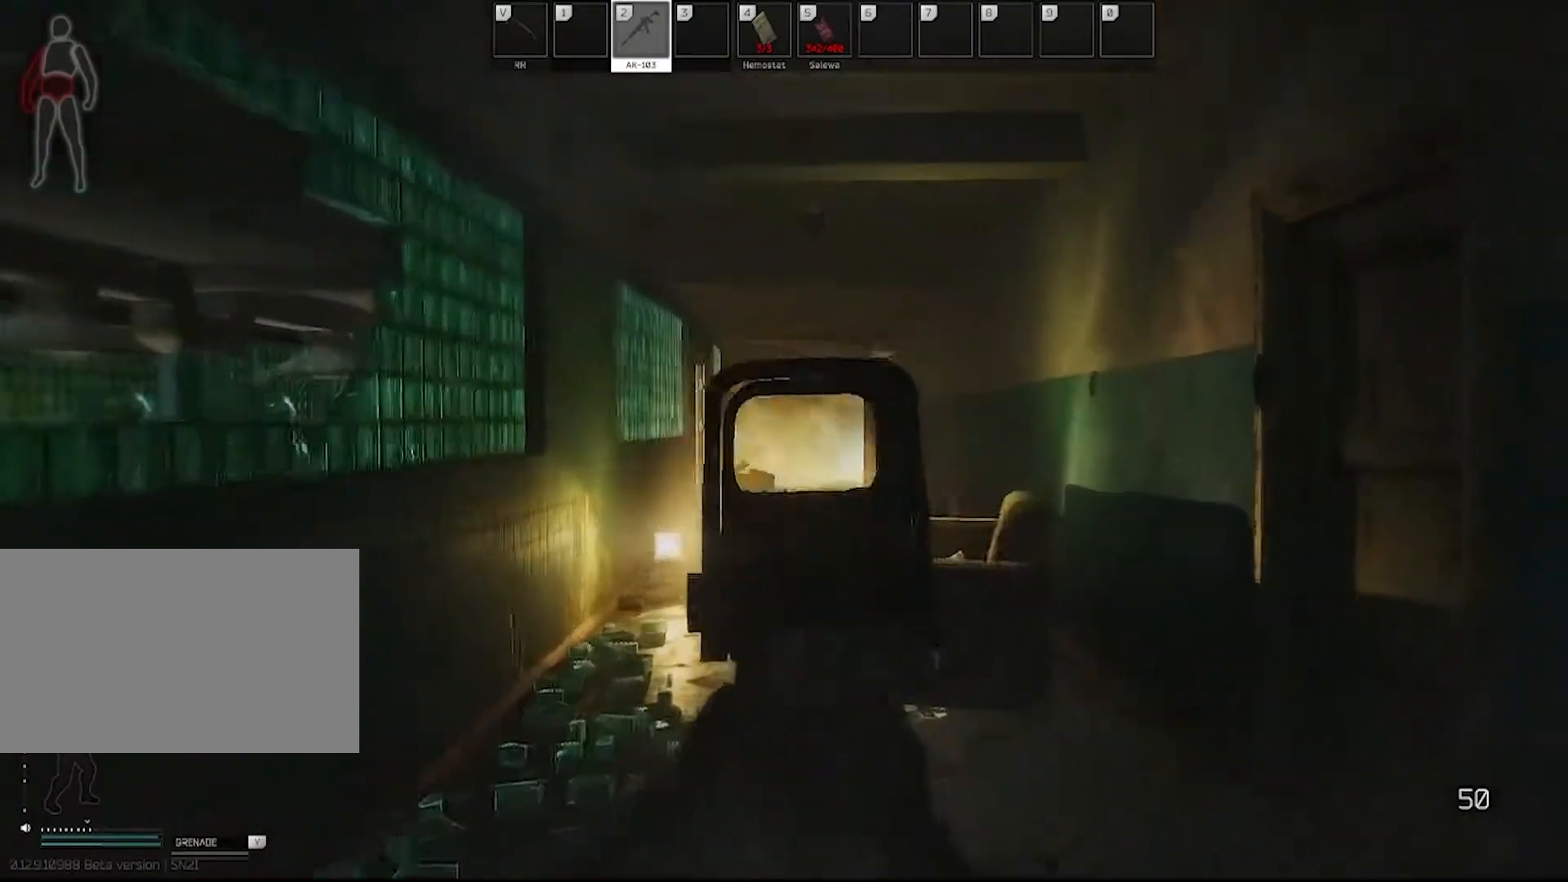
{"keys": ["a", "w"], "mouse": ["right"], "events": [[217, "d", "up"], [217, "w", "down"], [500, "a", "down"]]}
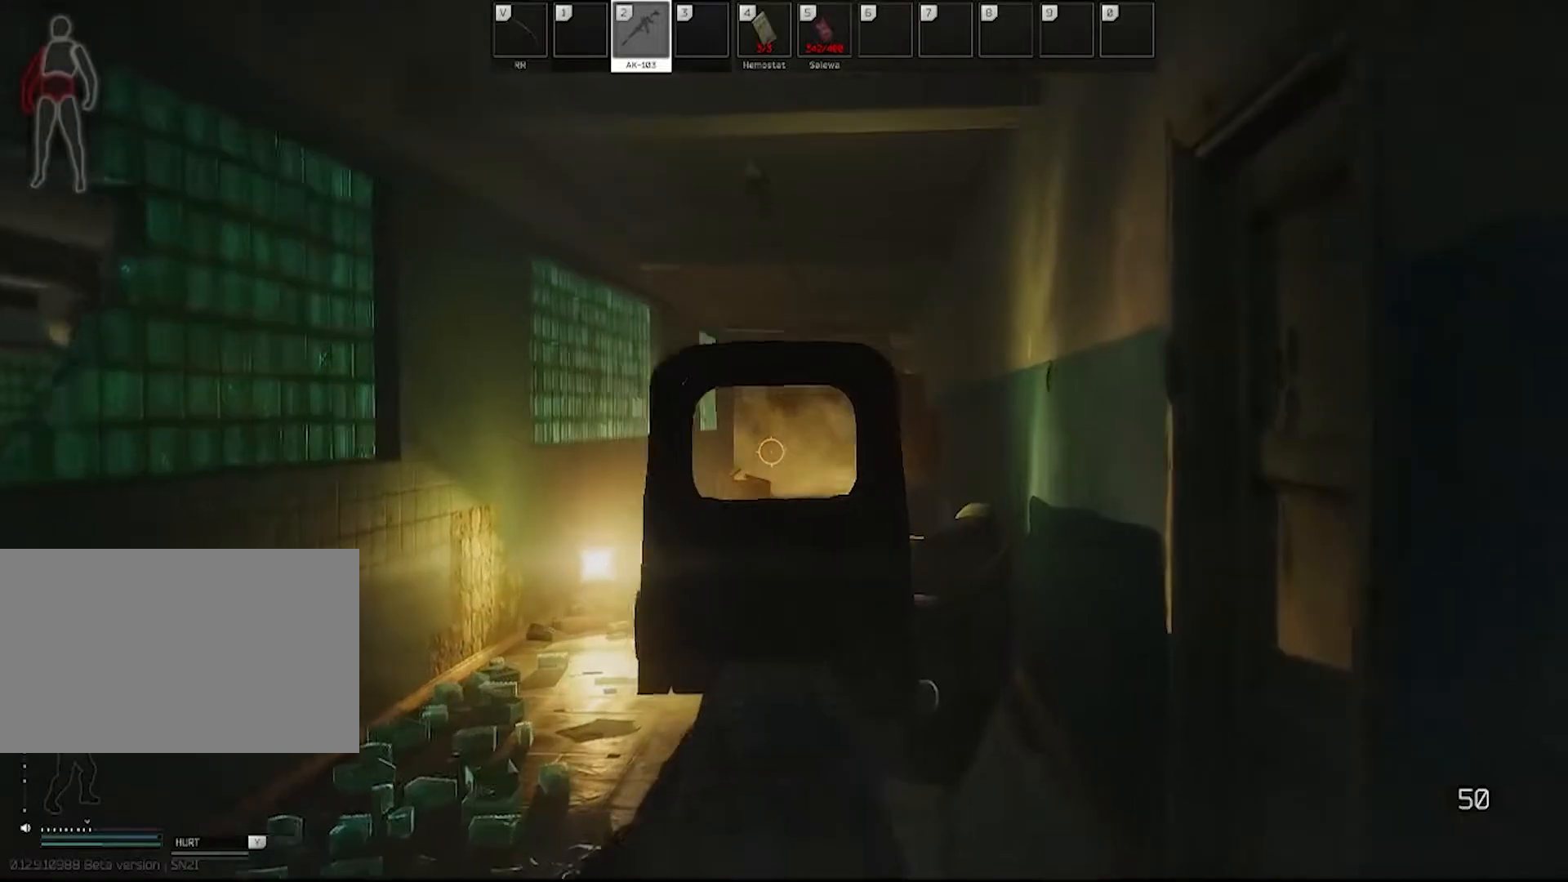
{"keys": ["a", "s"], "mouse": ["right"], "events": [[50, "w", "up"], [183, "s", "down"]]}
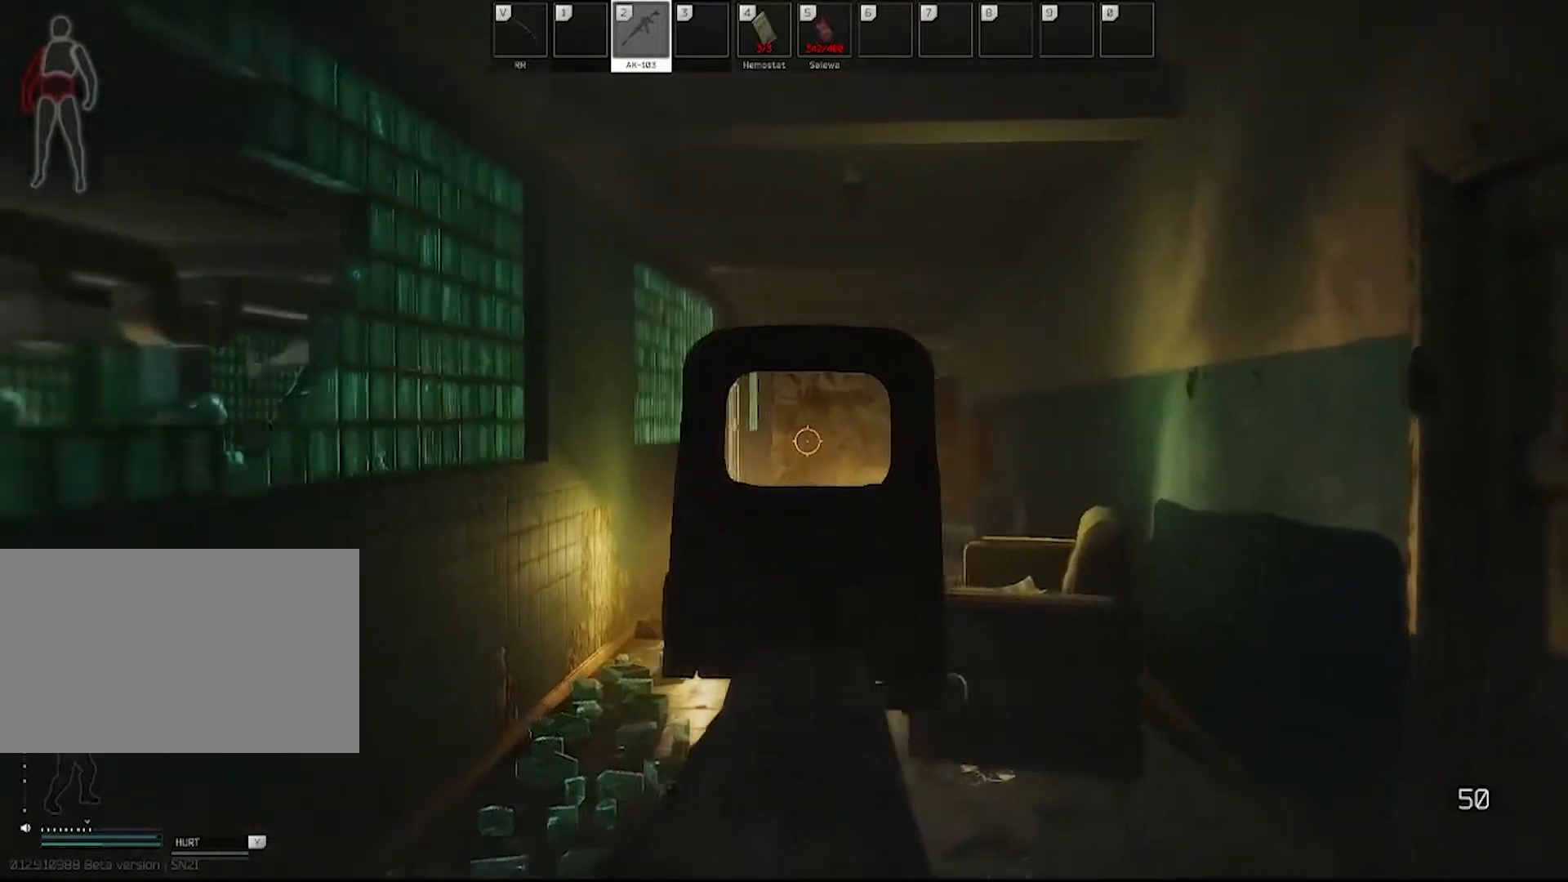
{"keys": ["a"], "mouse": ["right"], "events": [[483, "s", "up"]]}
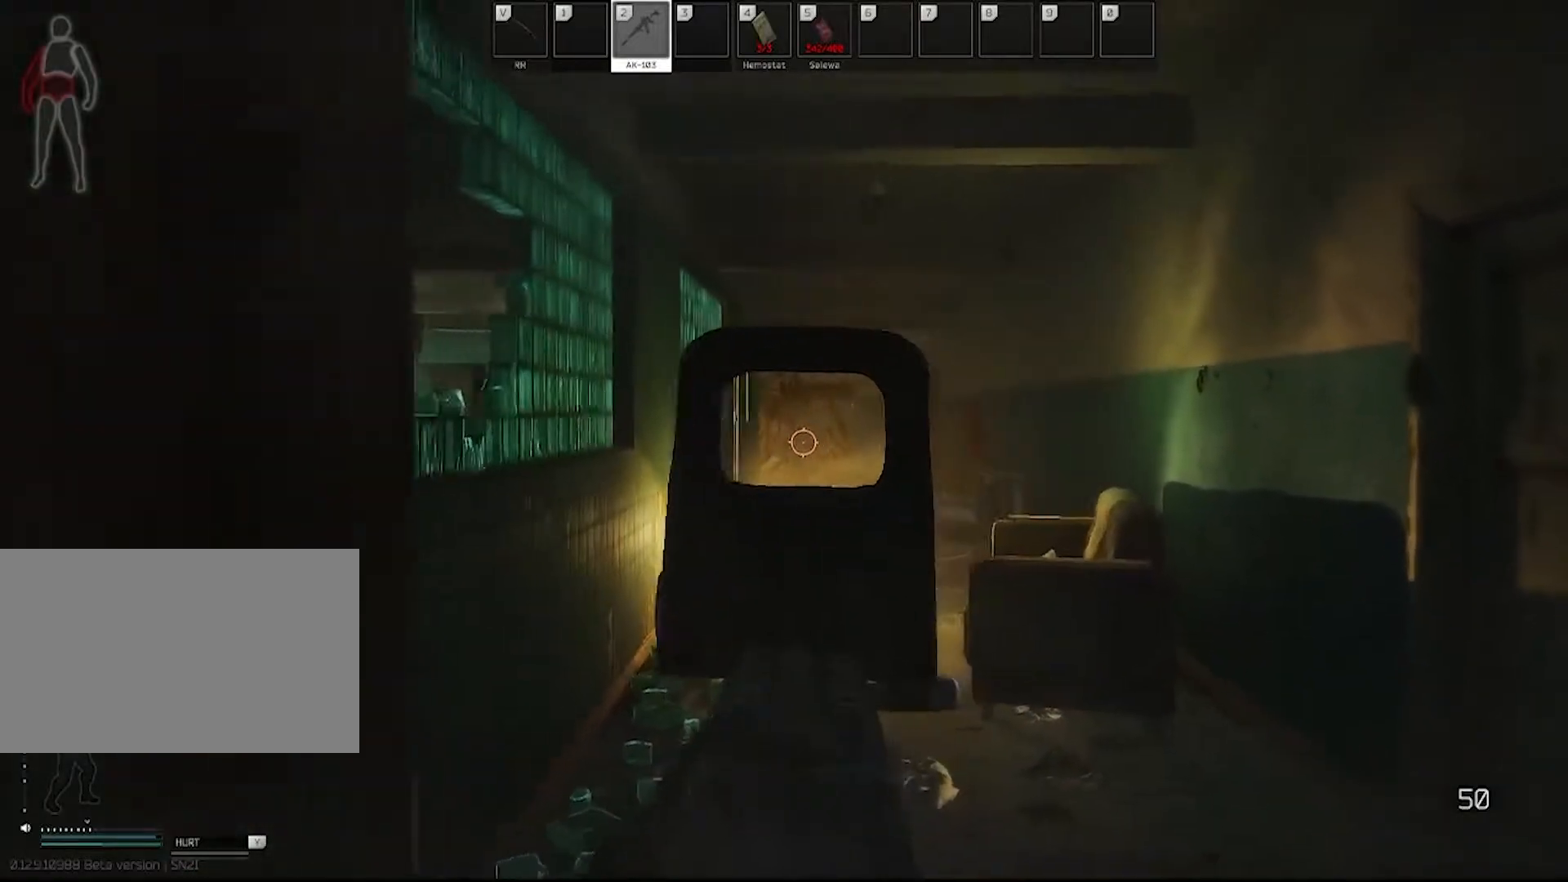
{"keys": [], "mouse": ["right"], "events": [[183, "a", "up"]]}
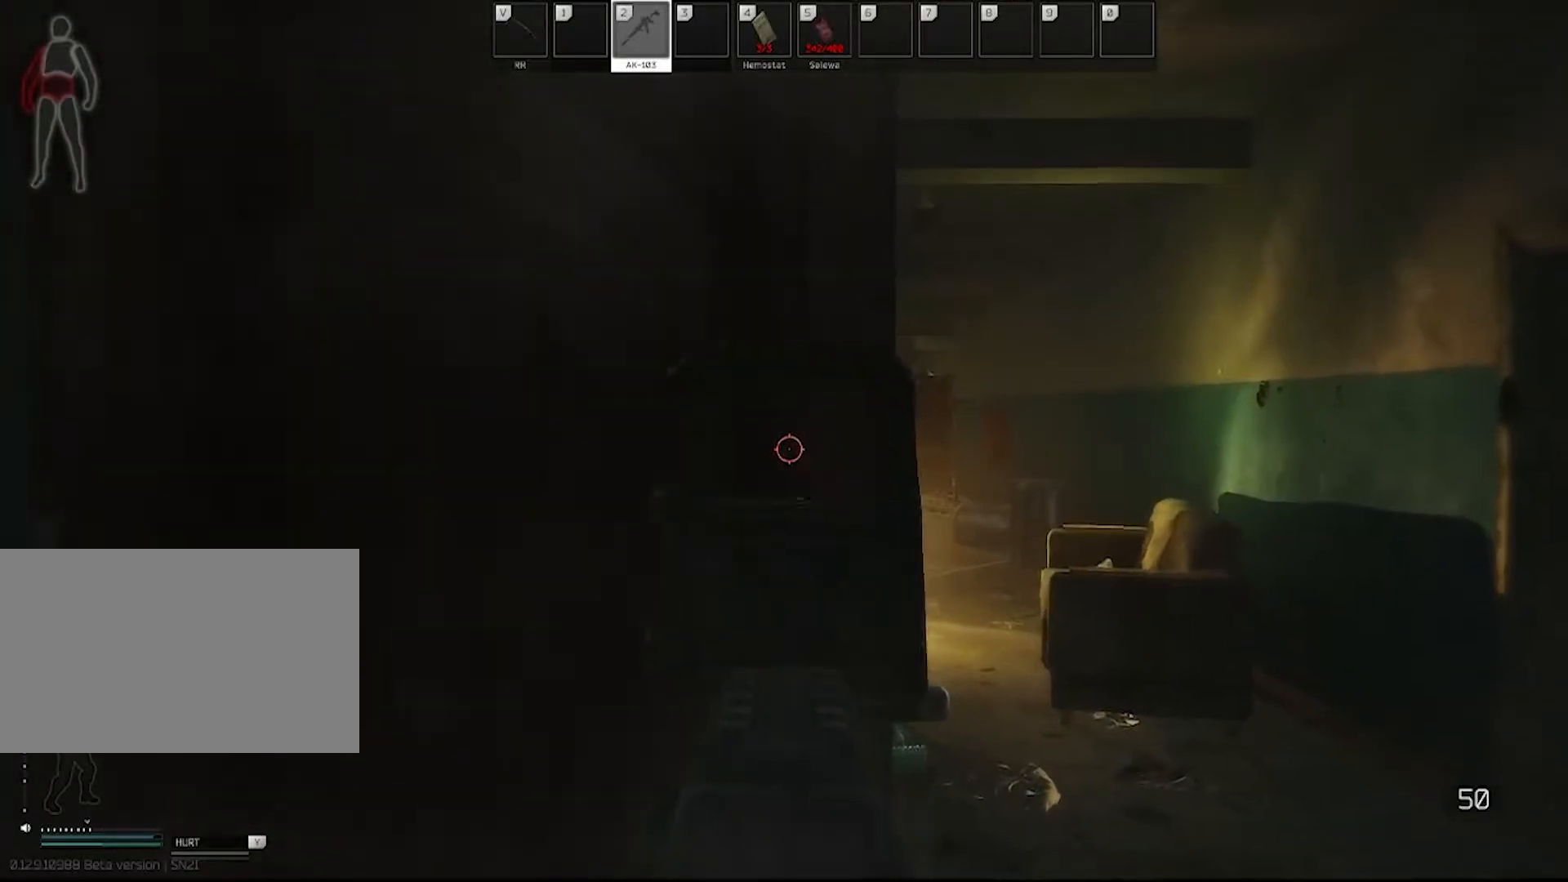
{"keys": ["d"], "mouse": ["right"], "events": [[333, "d", "down"]]}
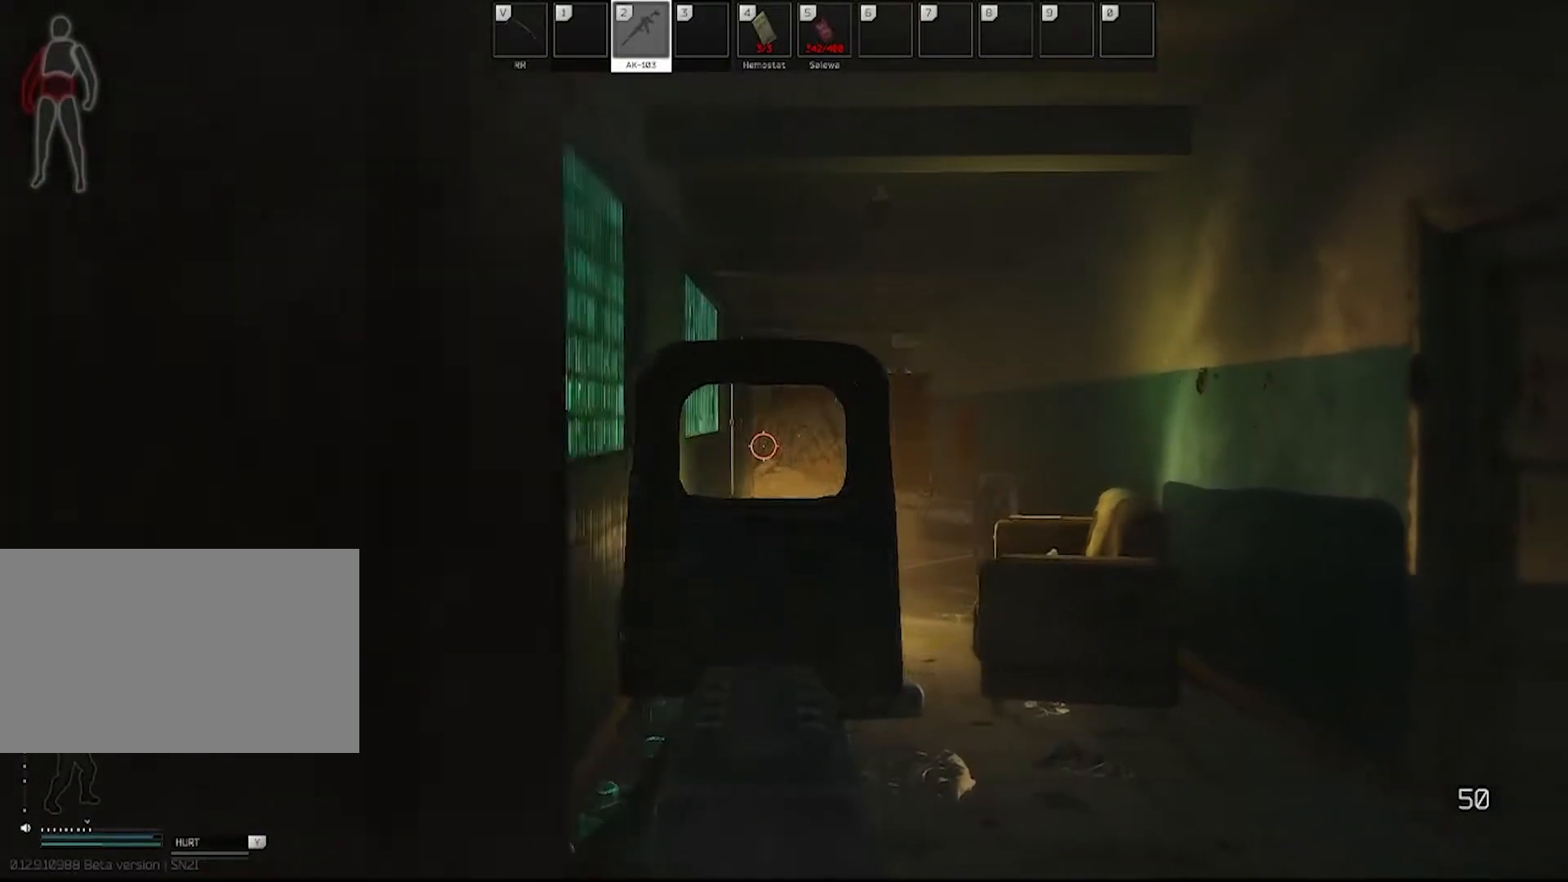
{"keys": ["w"], "mouse": ["right"], "events": [[150, "d", "up"], [150, "w", "down"]]}
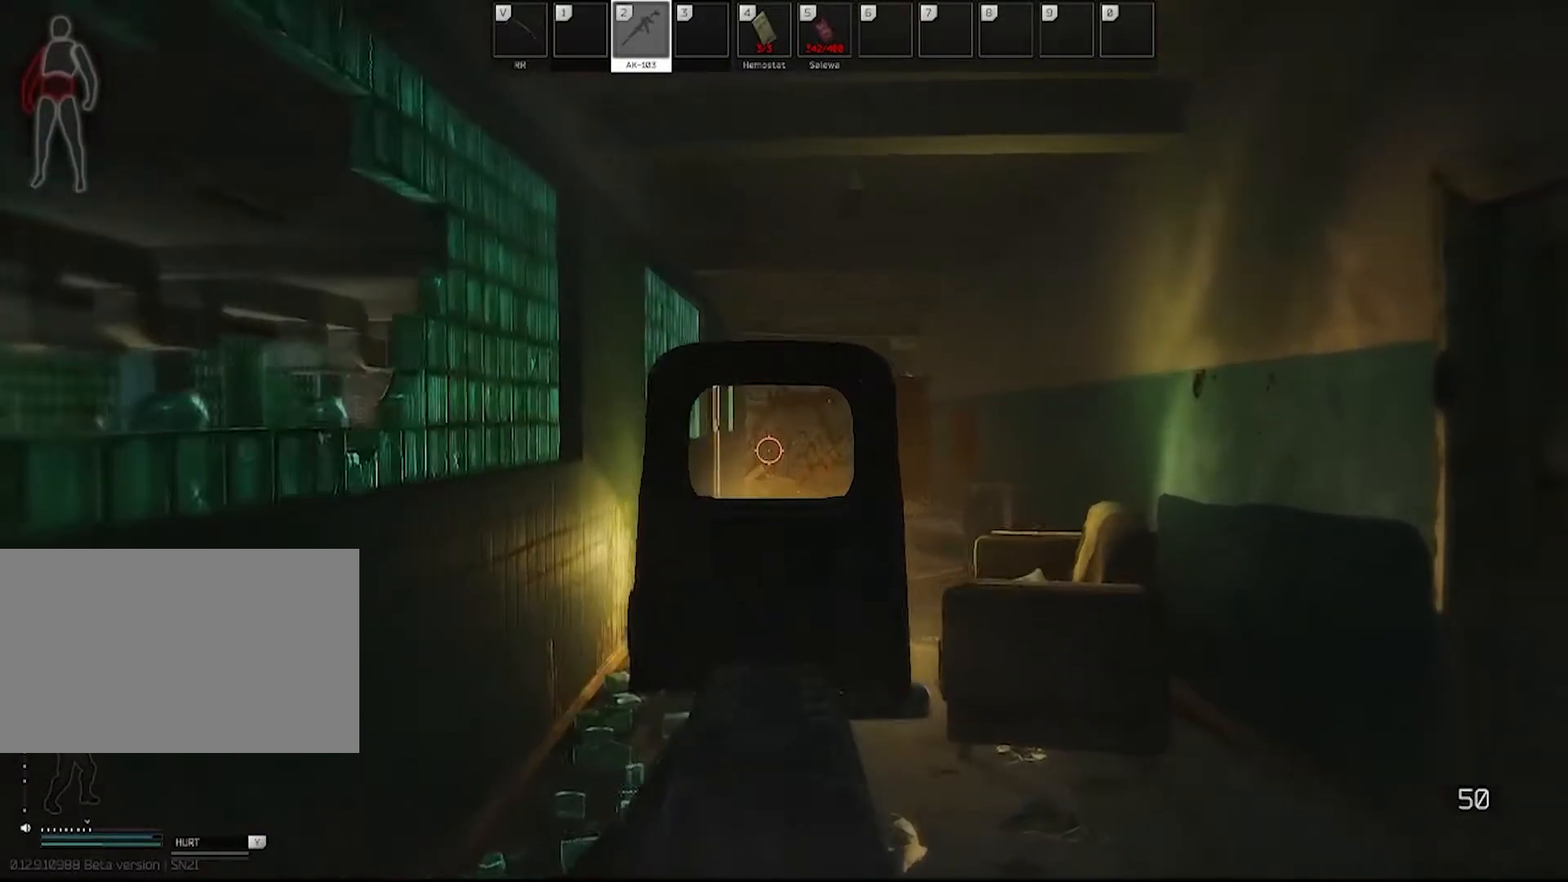
{"keys": ["w"], "mouse": ["right"], "events": []}
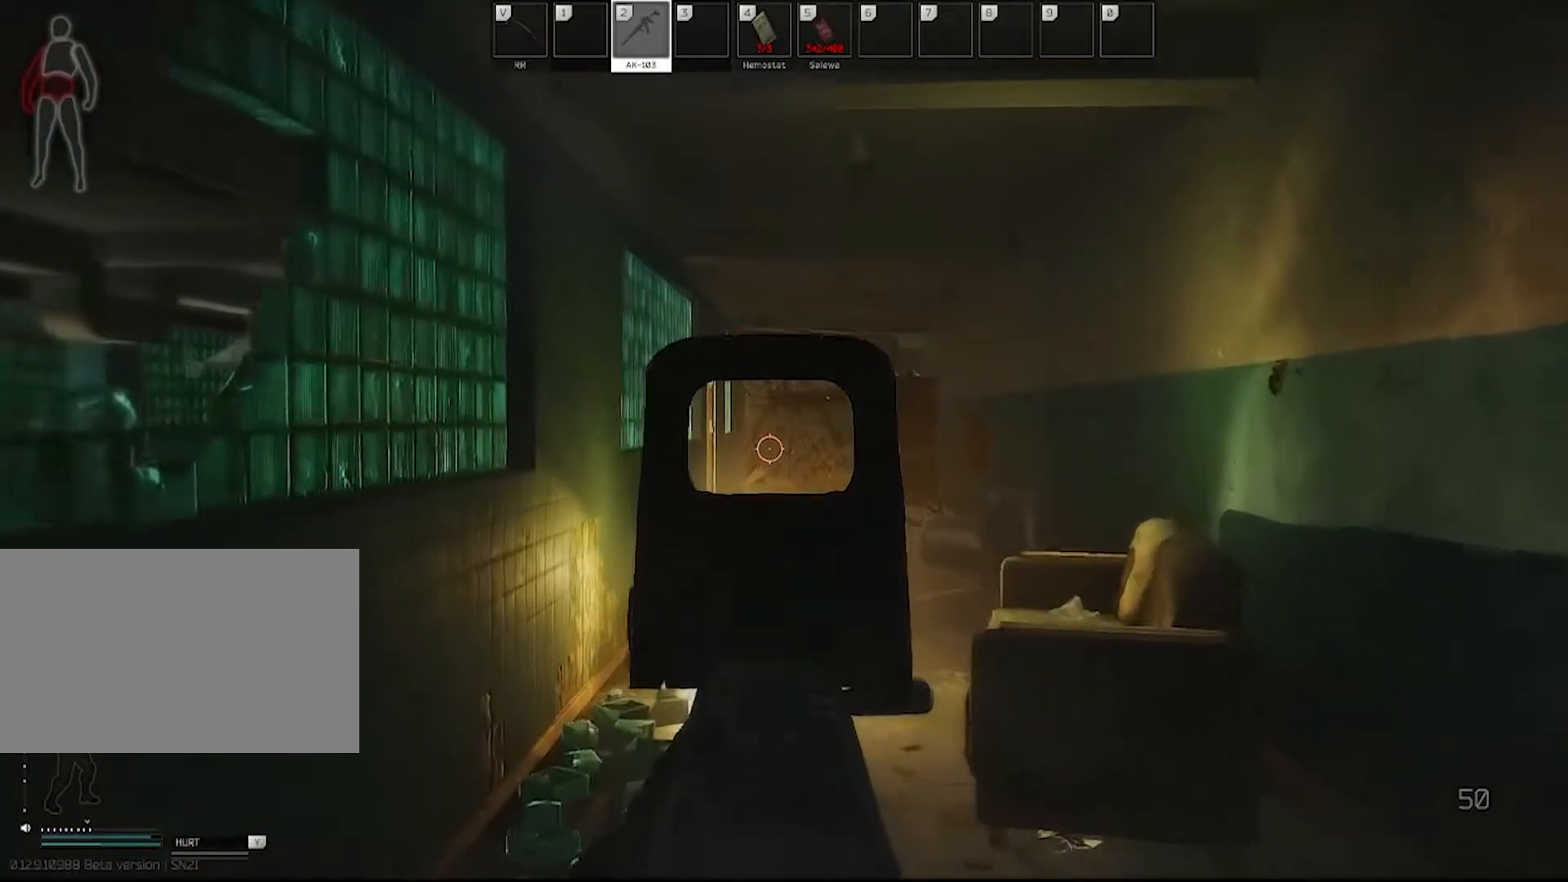
{"keys": ["w"], "mouse": [], "events": [[100, "mouse_right", "up"], [100, "shift", "down"], [233, "shift", "up"]]}
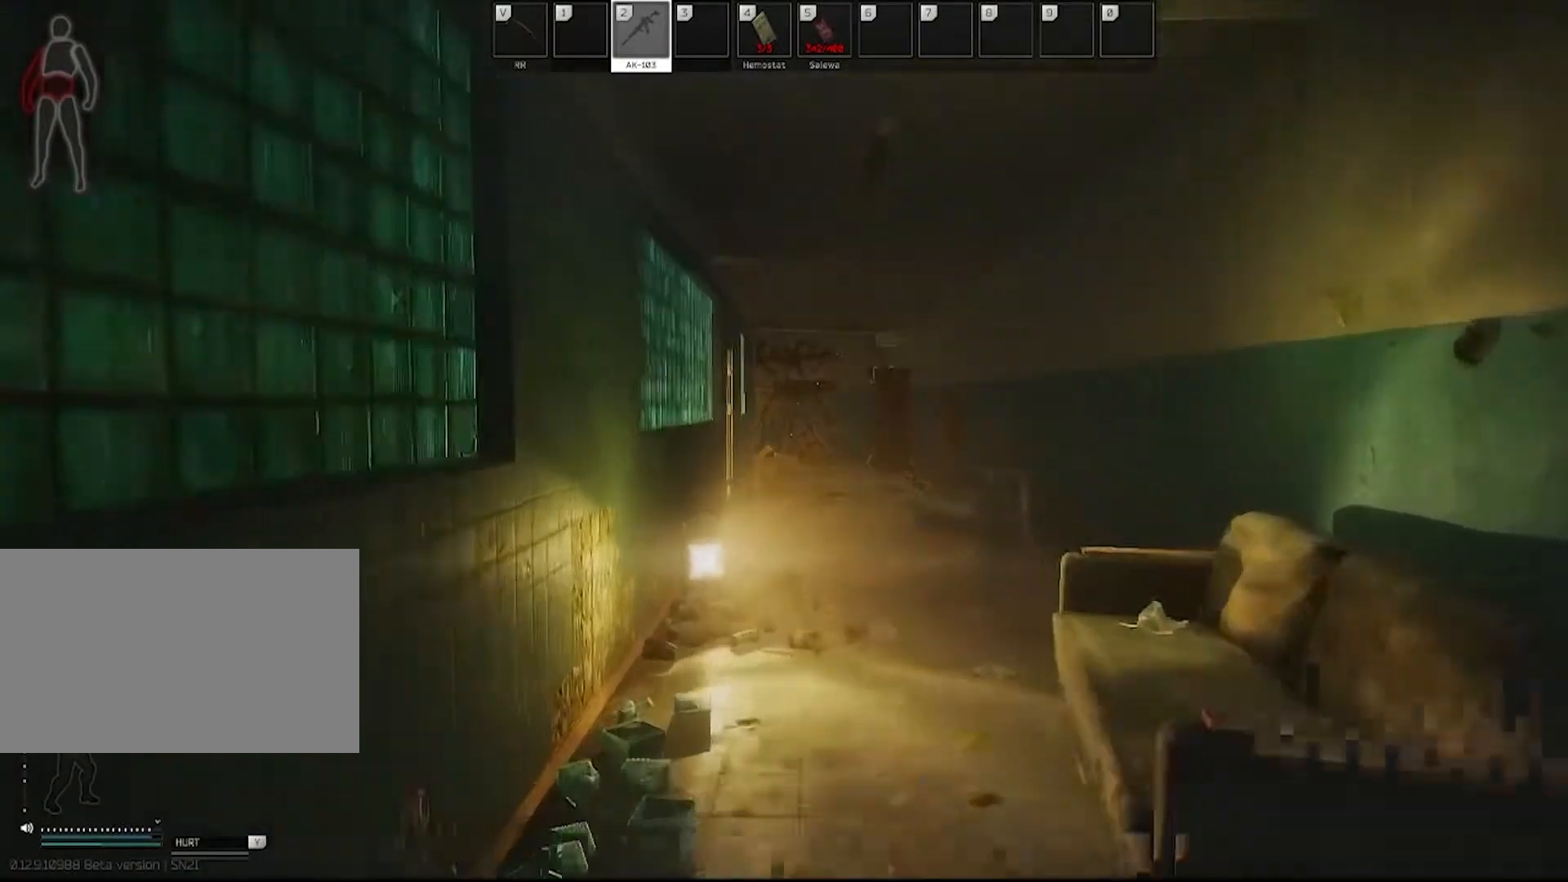
{"keys": ["w"], "mouse": [], "events": []}
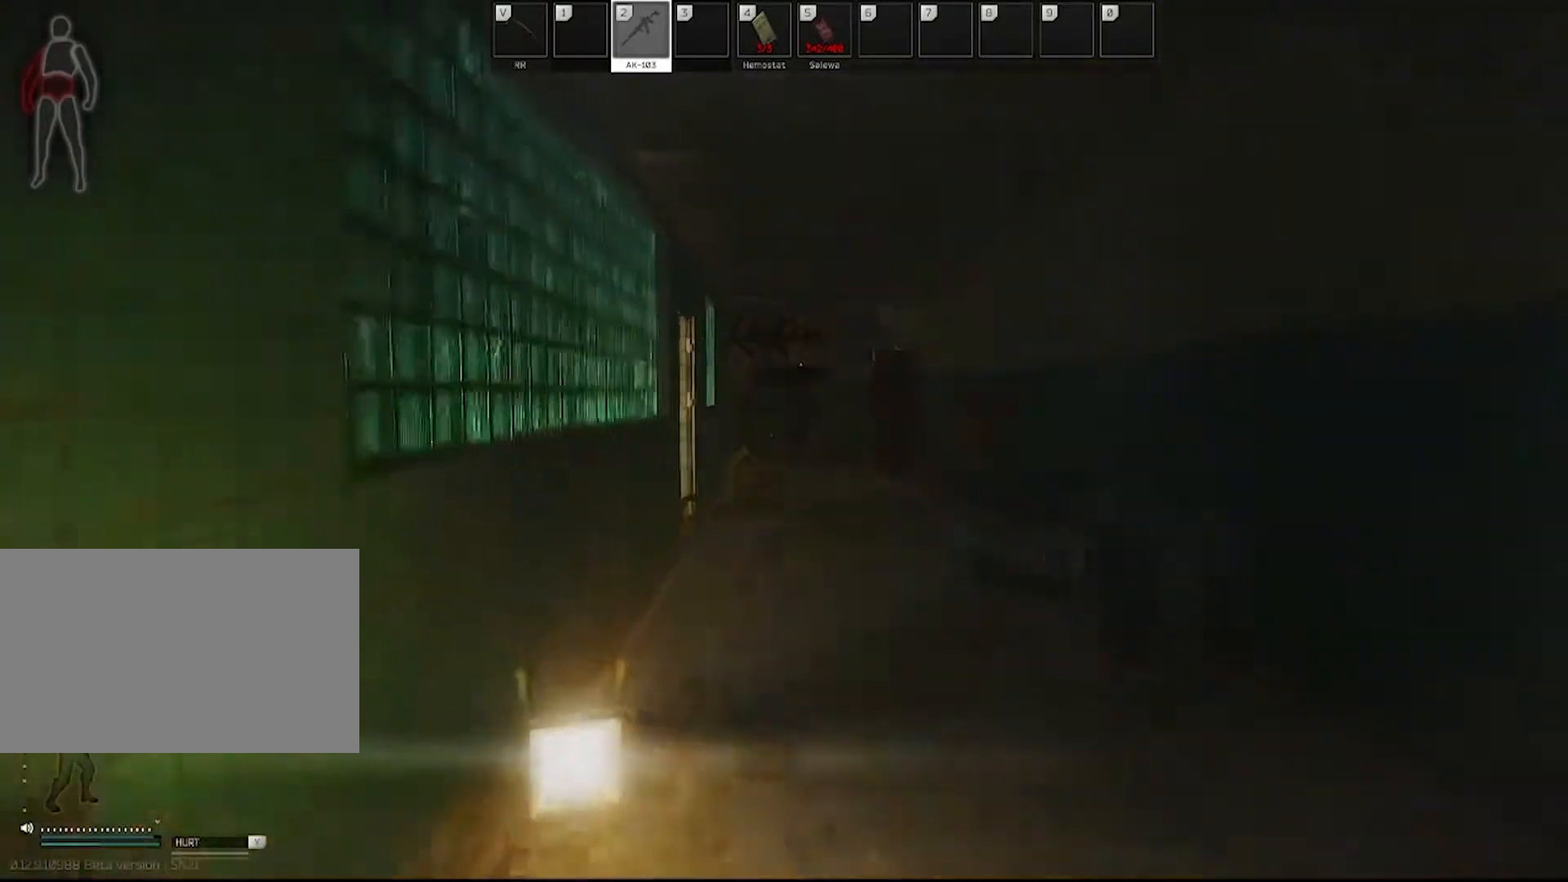
{"keys": ["w"], "mouse": [], "events": []}
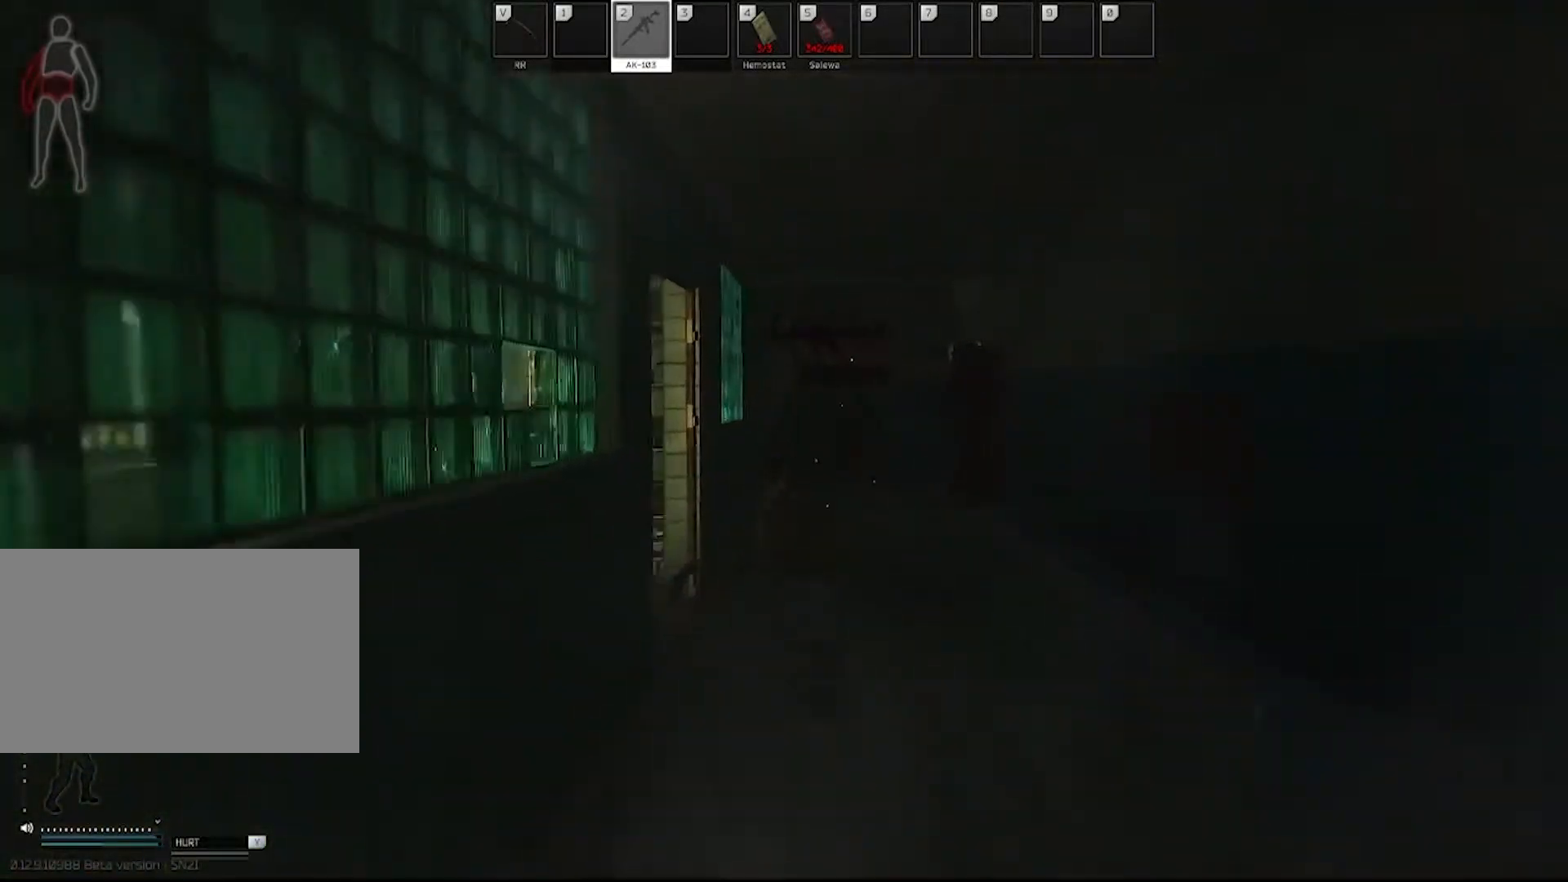
{"keys": ["w"], "mouse": [], "events": [[100, "shift", "down"], [233, "shift", "up"]]}
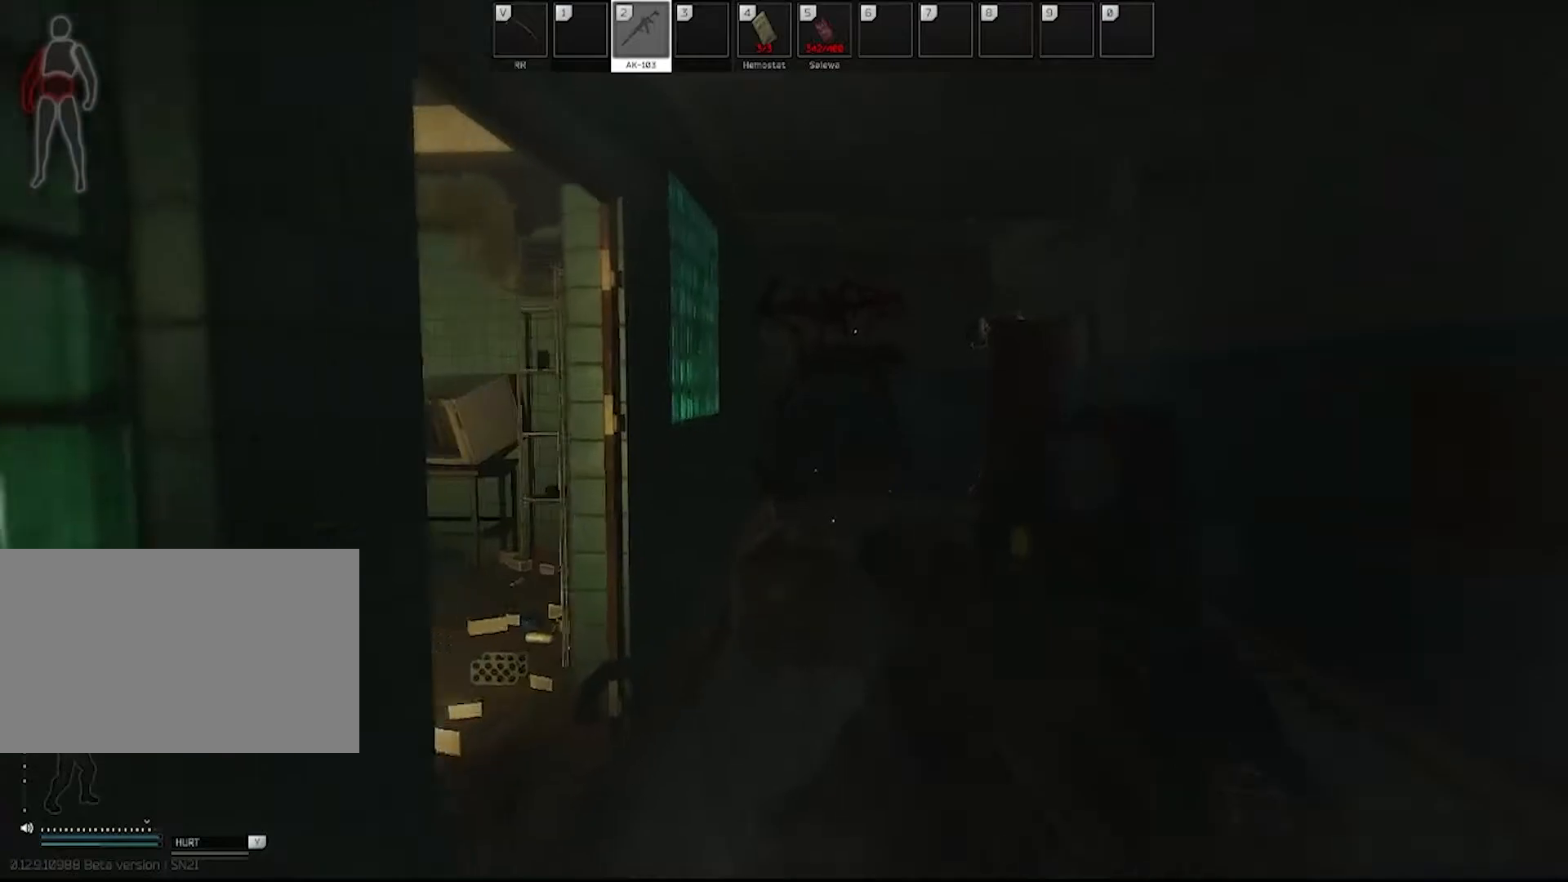
{"keys": ["d", "w"], "mouse": [], "events": [[400, "d", "down"]]}
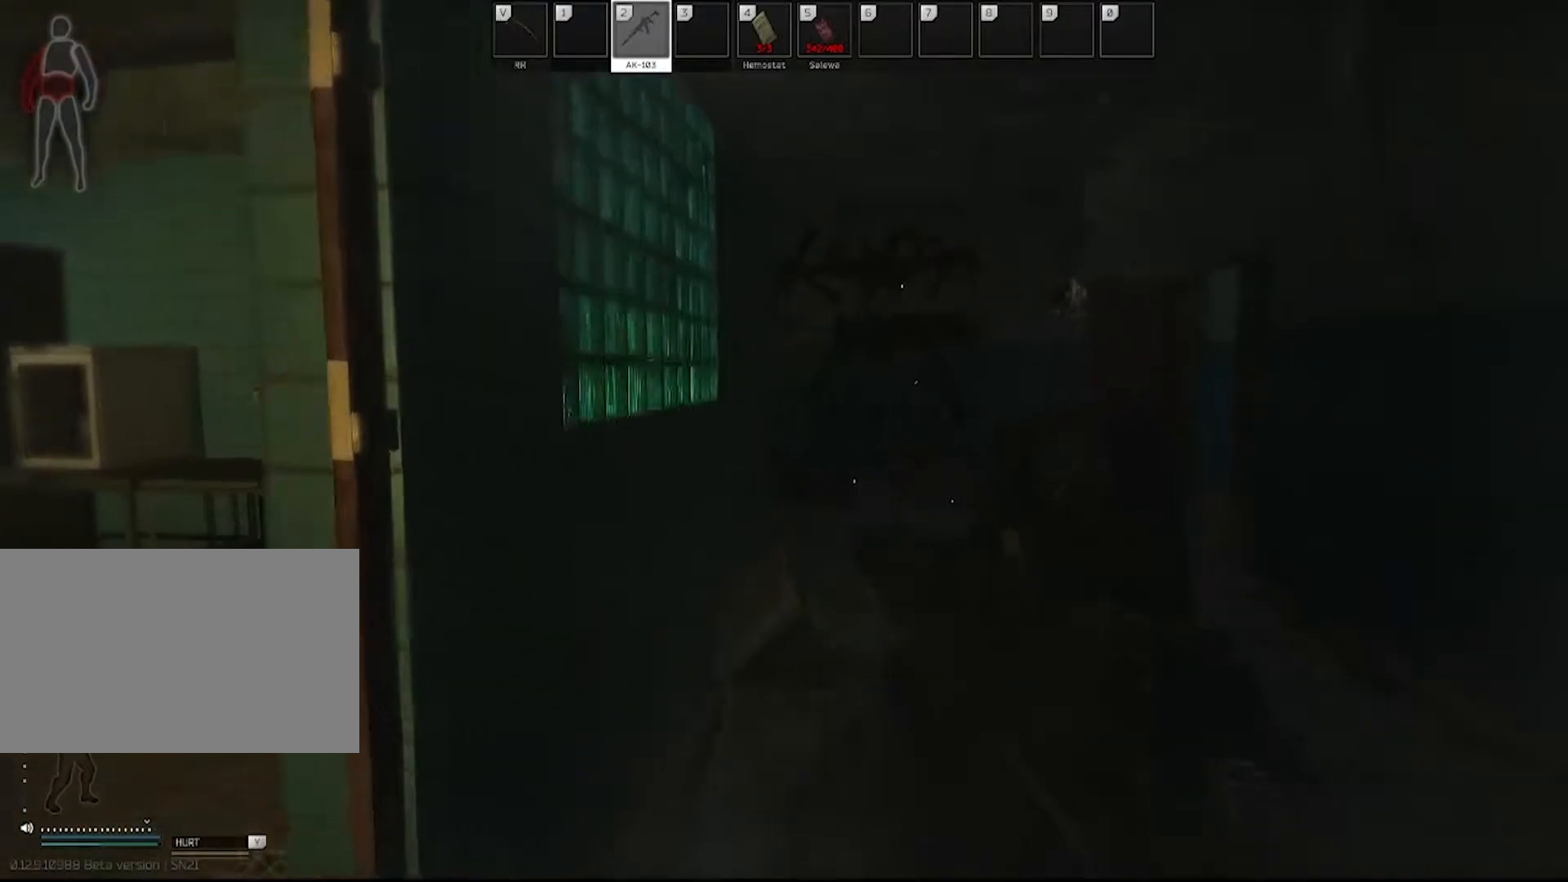
{"keys": ["d"], "mouse": [], "events": [[367, "w", "up"]]}
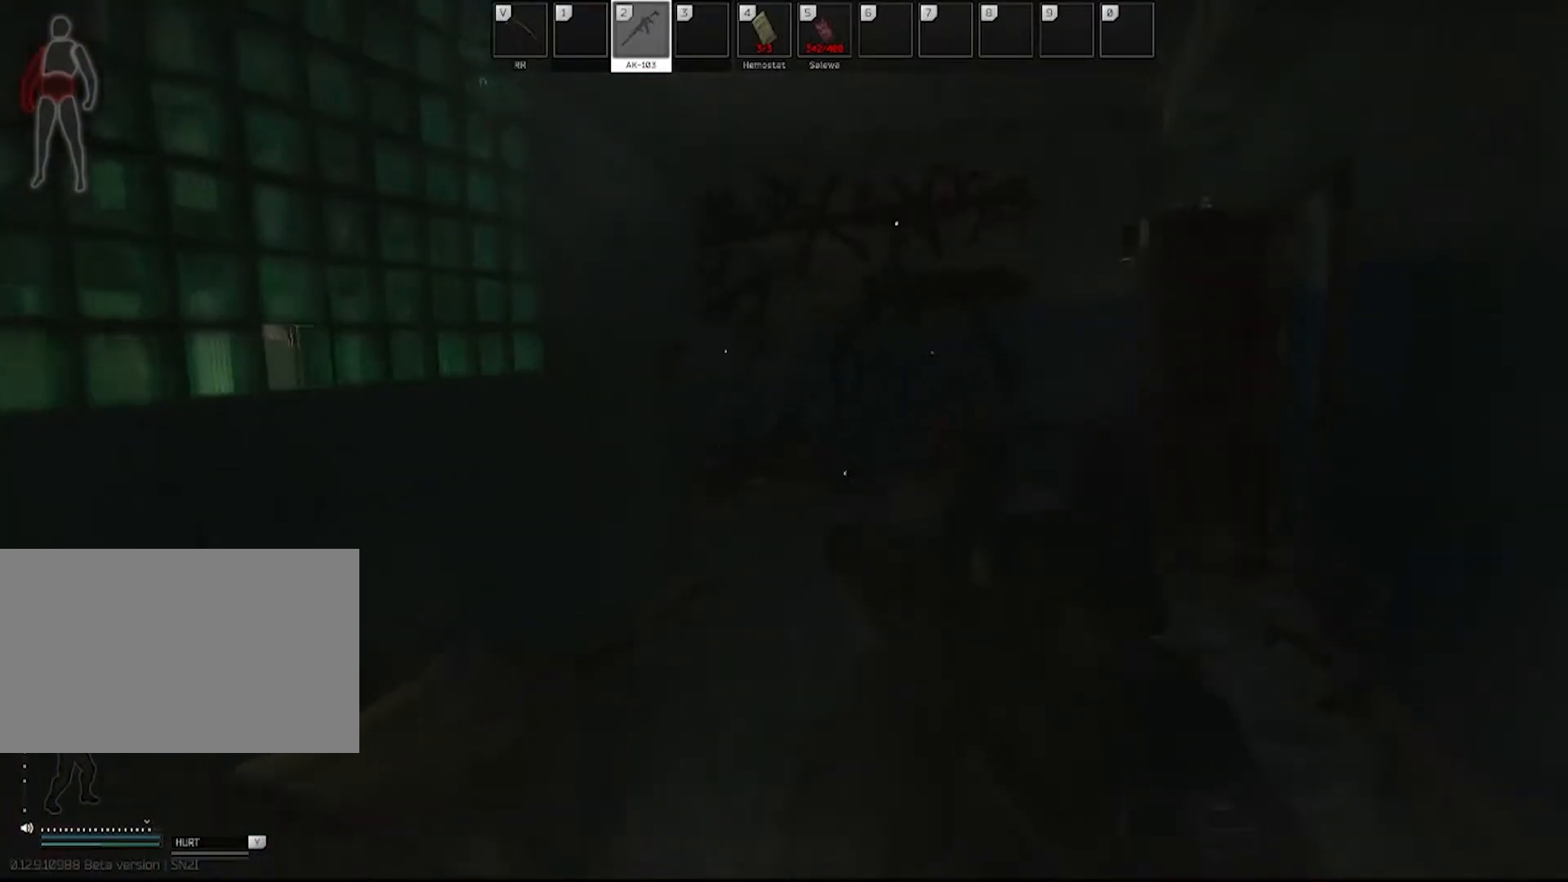
{"keys": ["a"], "mouse": [], "events": [[100, "w", "down"], [233, "a", "down"], [233, "d", "up"], [283, "w", "up"]]}
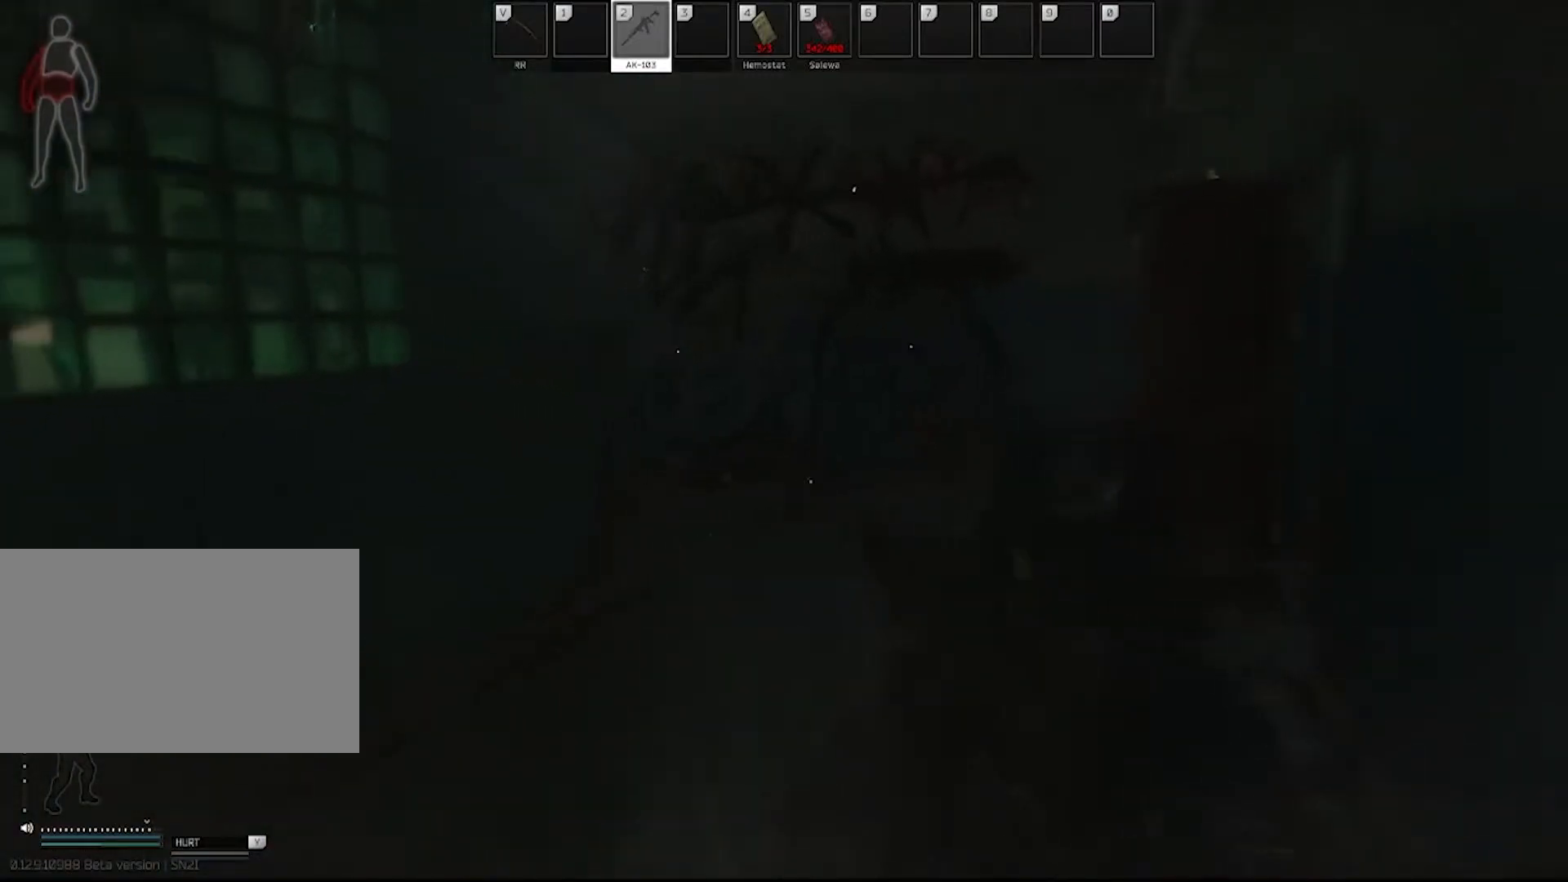
{"keys": ["d", "w"], "mouse": [], "events": [[150, "a", "up"], [150, "d", "down"], [250, "w", "down"]]}
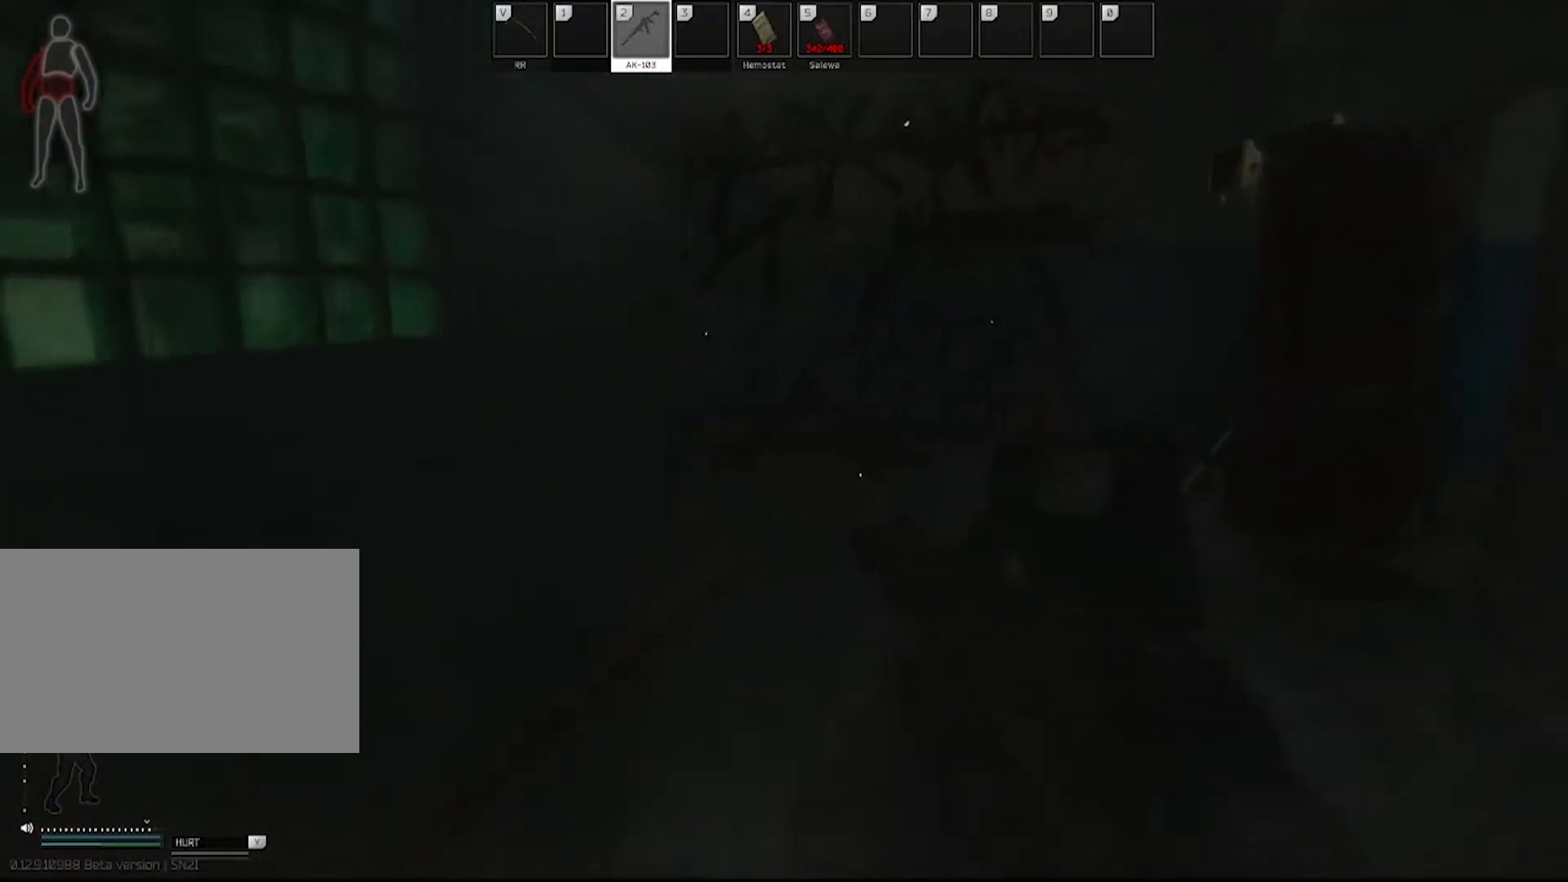
{"keys": ["a", "s"], "mouse": [], "events": [[33, "w", "up"], [167, "s", "down"], [217, "d", "up"], [367, "a", "down"]]}
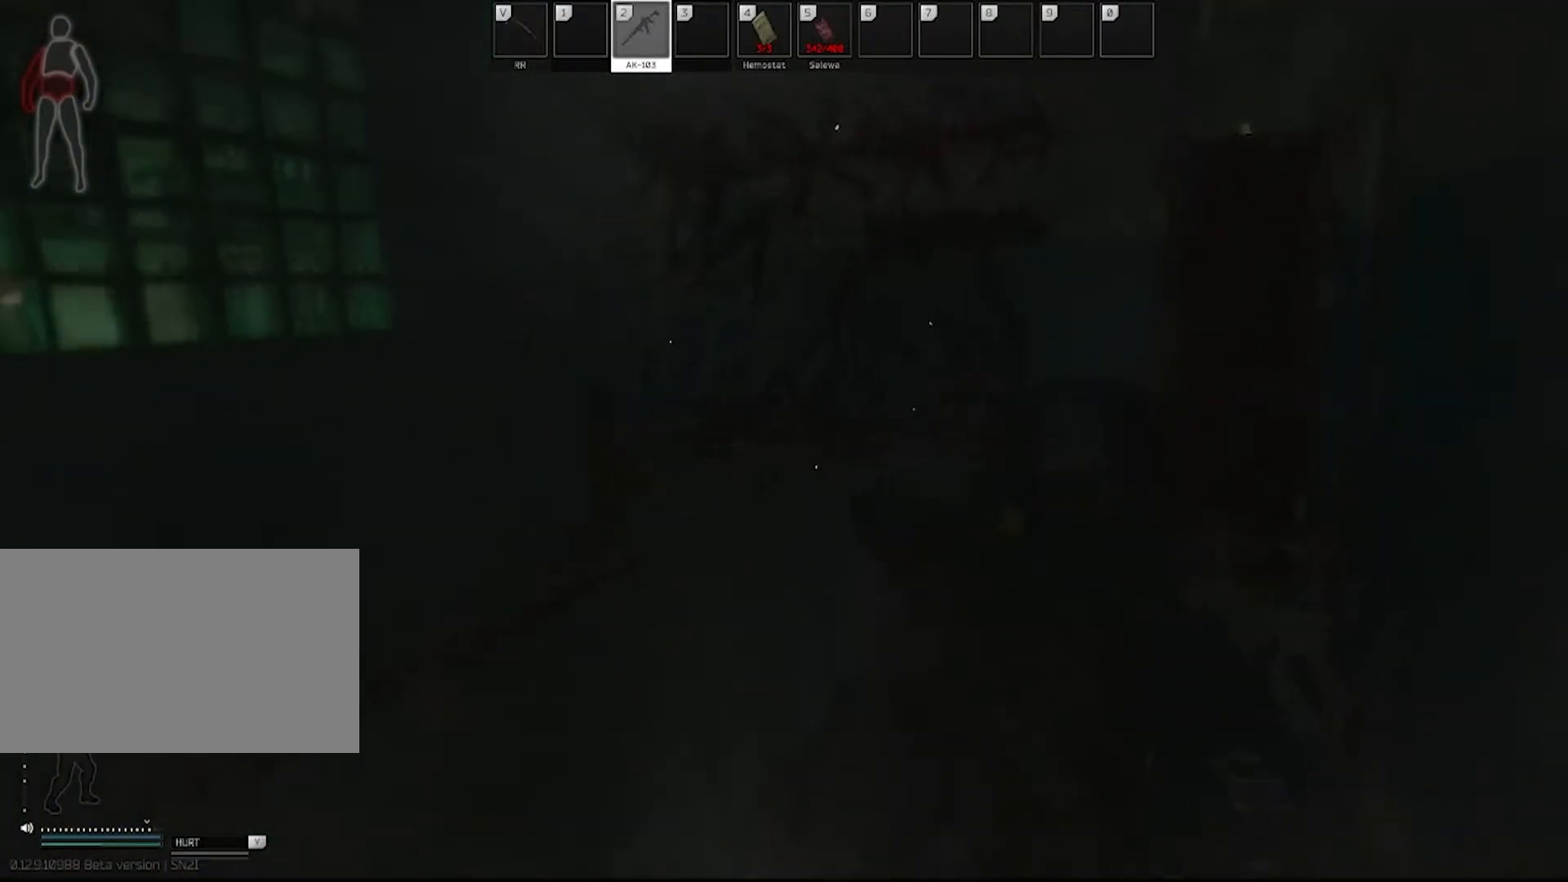
{"keys": ["a", "s"], "mouse": [], "events": []}